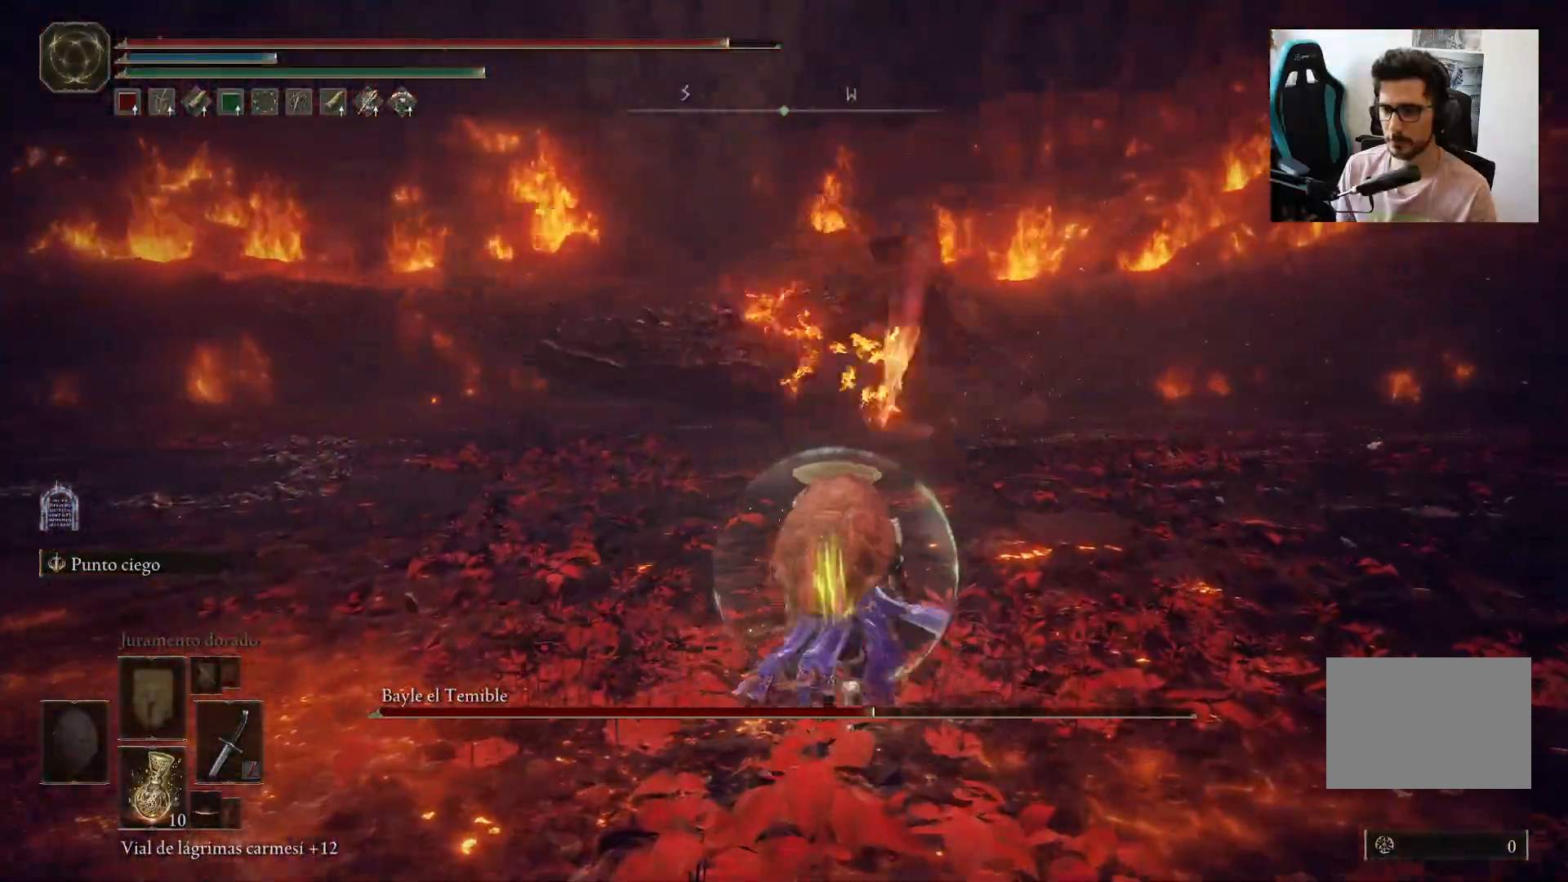
Gameplay with a controller (Xbox layout); each line is a JSON object with the inputs held at the frame after it (dt_ms = milliseconds from this image to that frame). "events" lists button and stick changes between this image and that frame as [ms after this image, input, new state], when the widget could be followed in between.
{"dt_ms": 1000, "buttons": ["B"], "left_stick": "up-left", "right_stick": "center"}
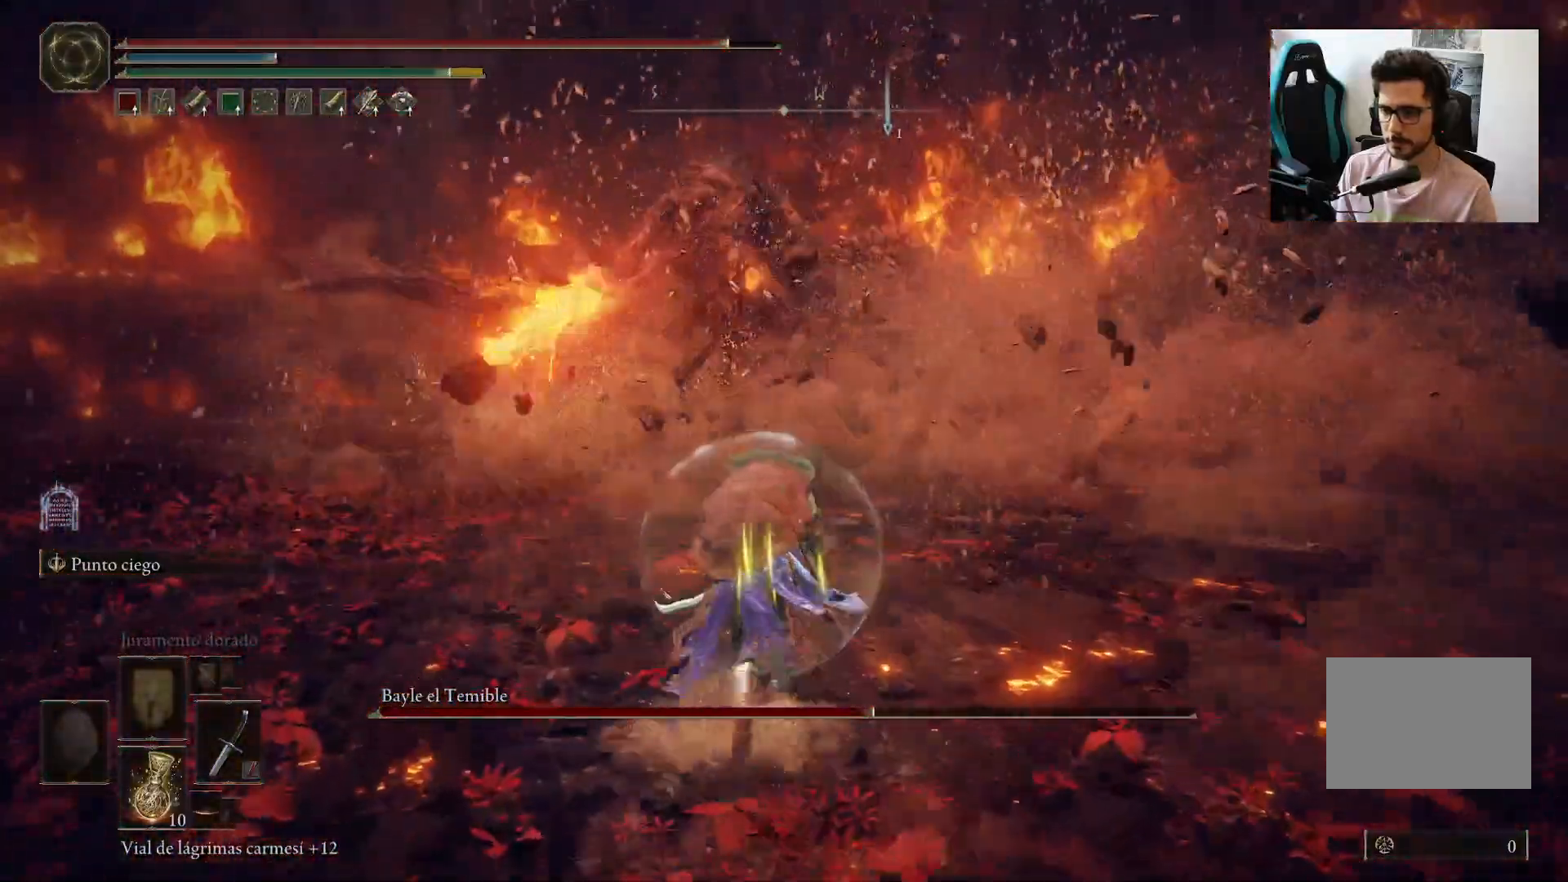
{"dt_ms": 500, "buttons": ["B"], "left_stick": "up-left", "right_stick": "center", "events": []}
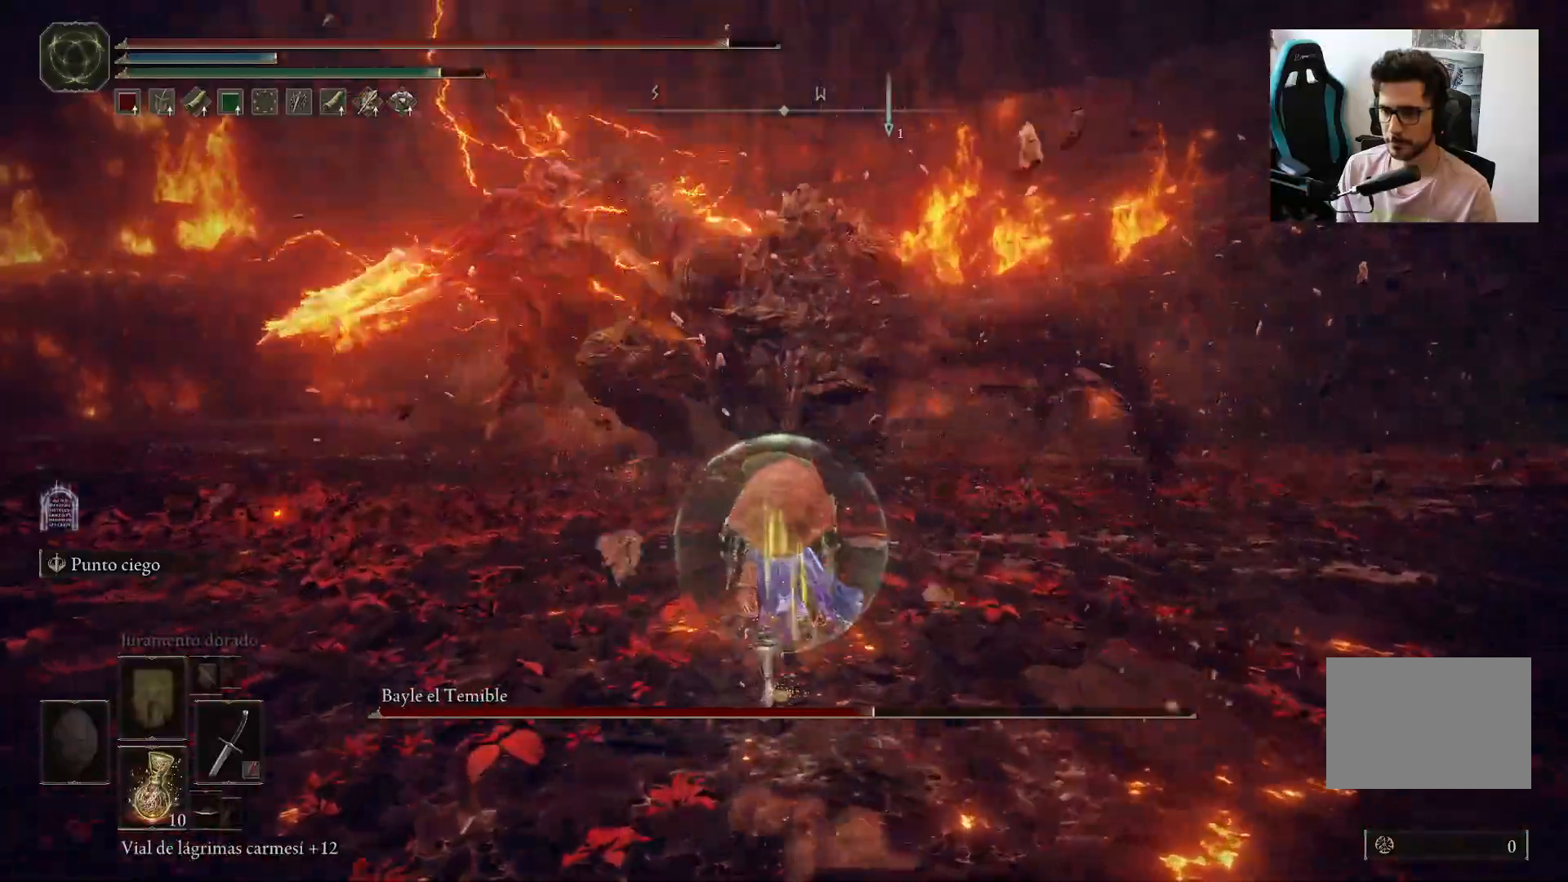
{"dt_ms": 500, "buttons": ["B"], "left_stick": "up-left", "right_stick": "center", "events": []}
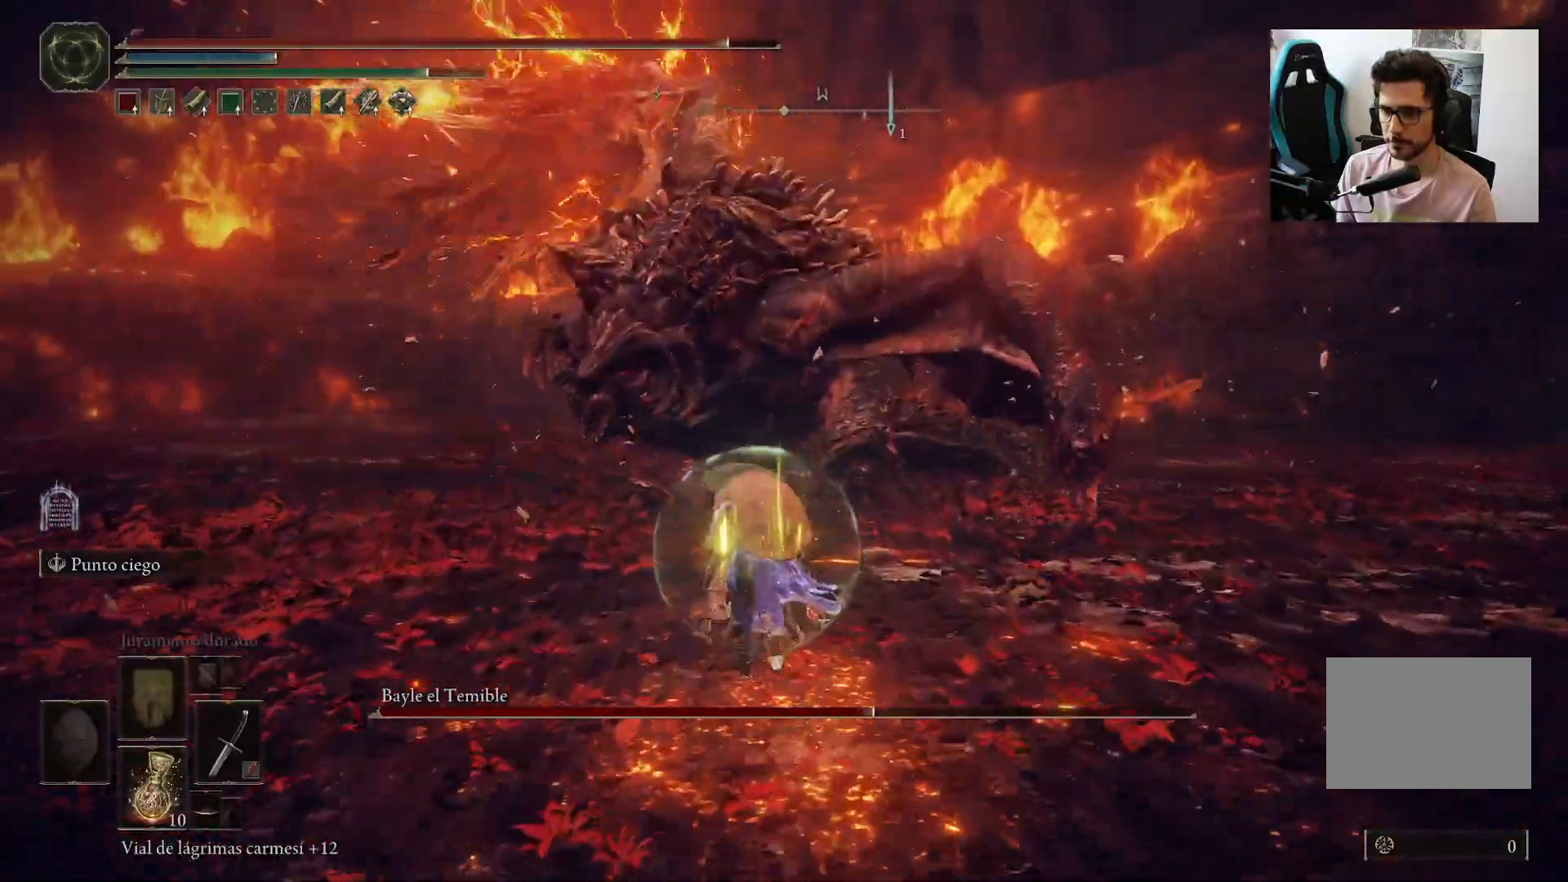
{"dt_ms": 500, "buttons": ["B"], "left_stick": "up-left", "right_stick": "center", "events": [[50, "B", "up"], [483, "B", "down"]]}
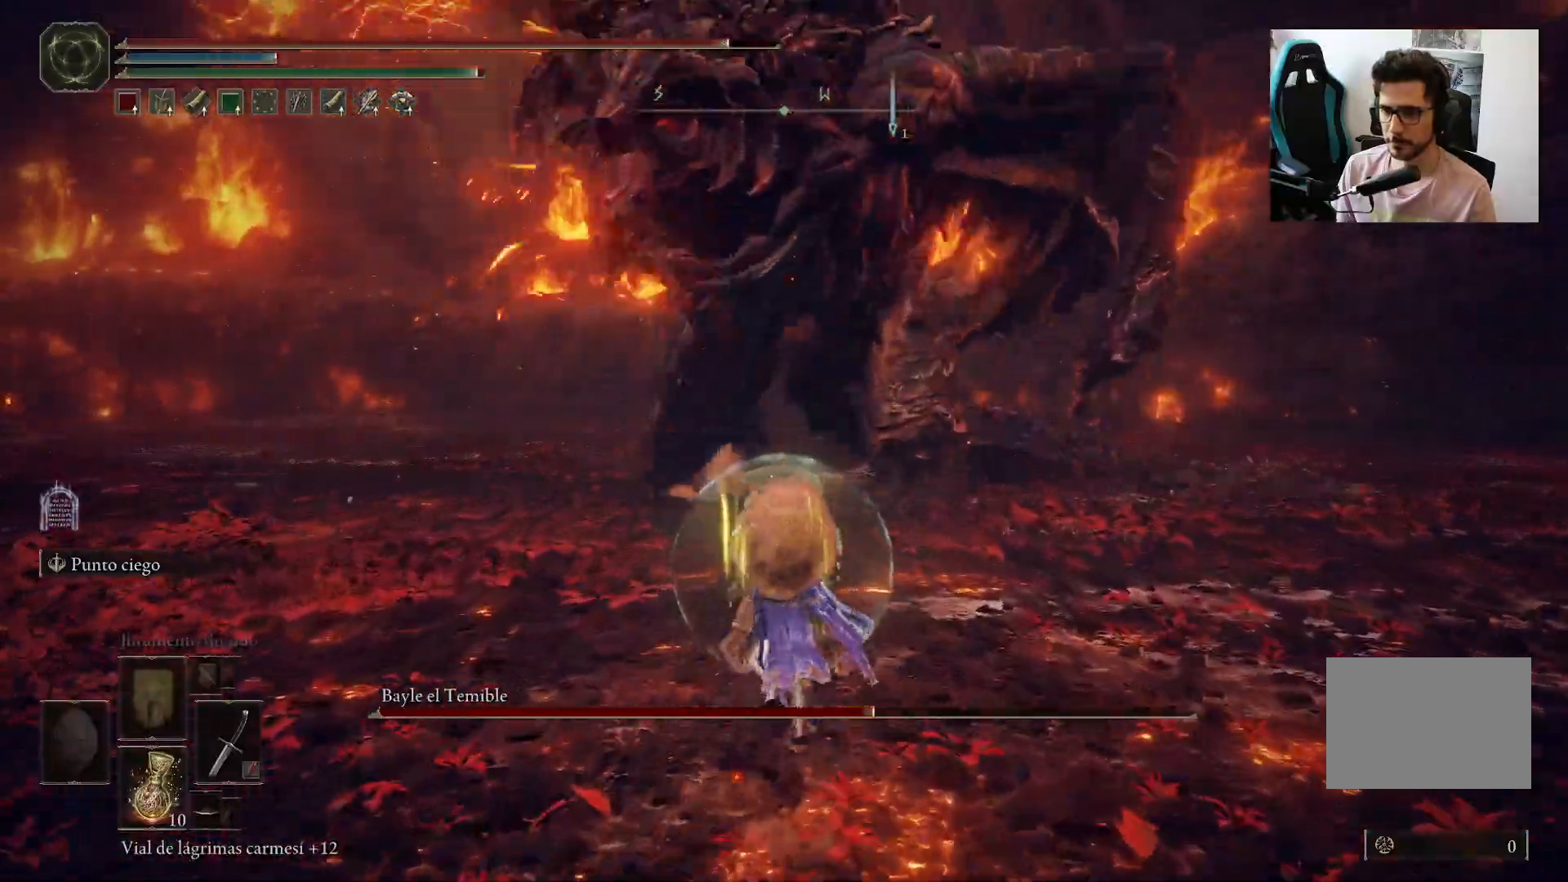
{"dt_ms": 500, "buttons": [], "left_stick": "up-left", "right_stick": "center", "events": [[83, "B", "up"]]}
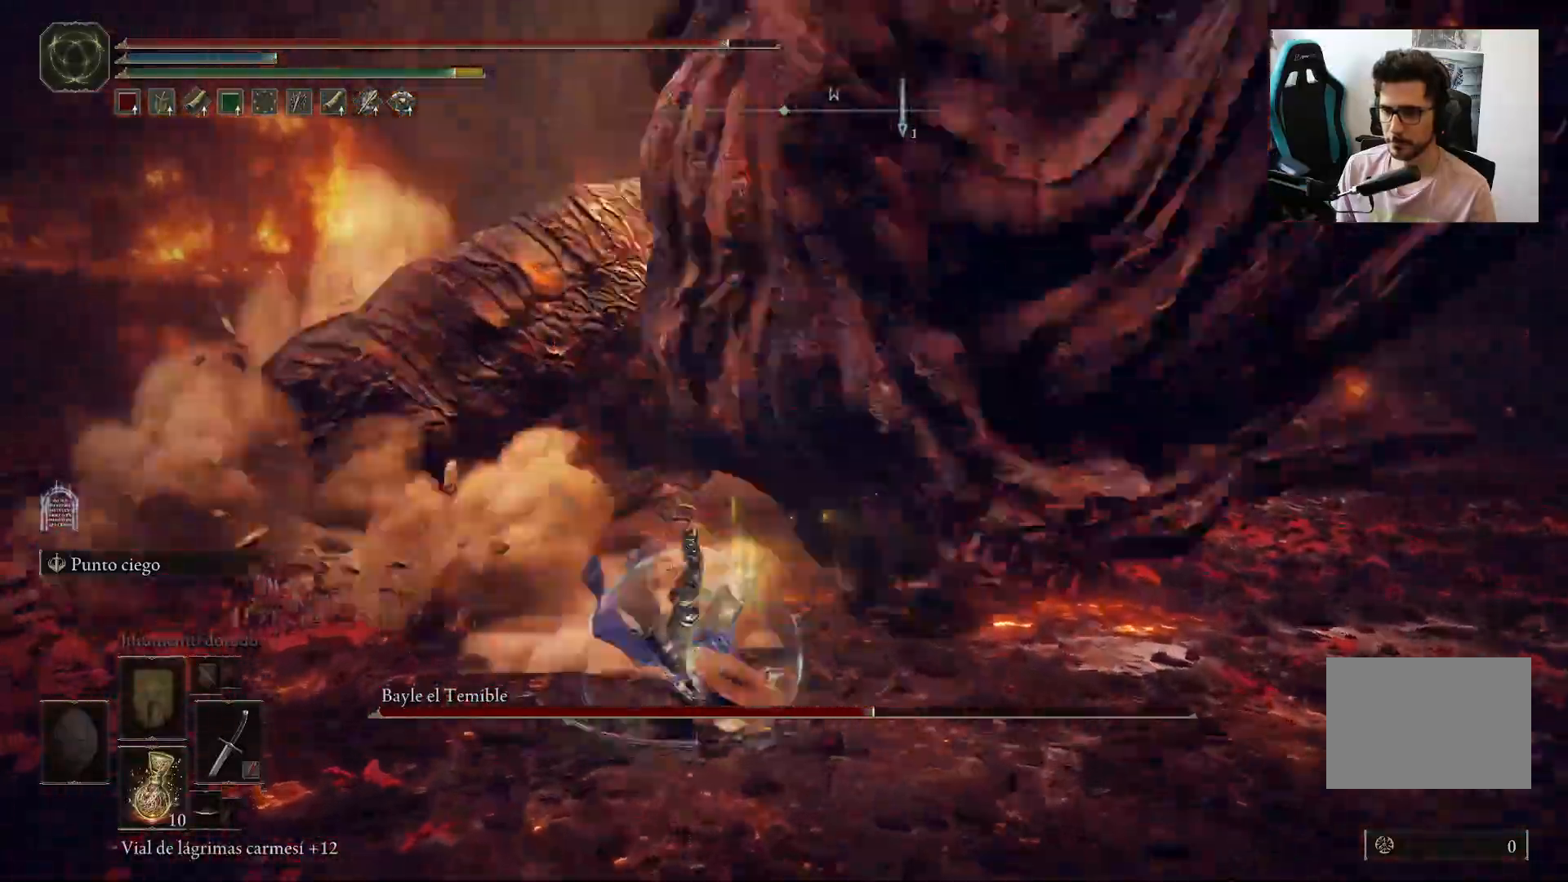
{"dt_ms": 500, "buttons": [], "left_stick": "up-left", "right_stick": "center", "events": [[183, "R1", "down"], [317, "R1", "up"]]}
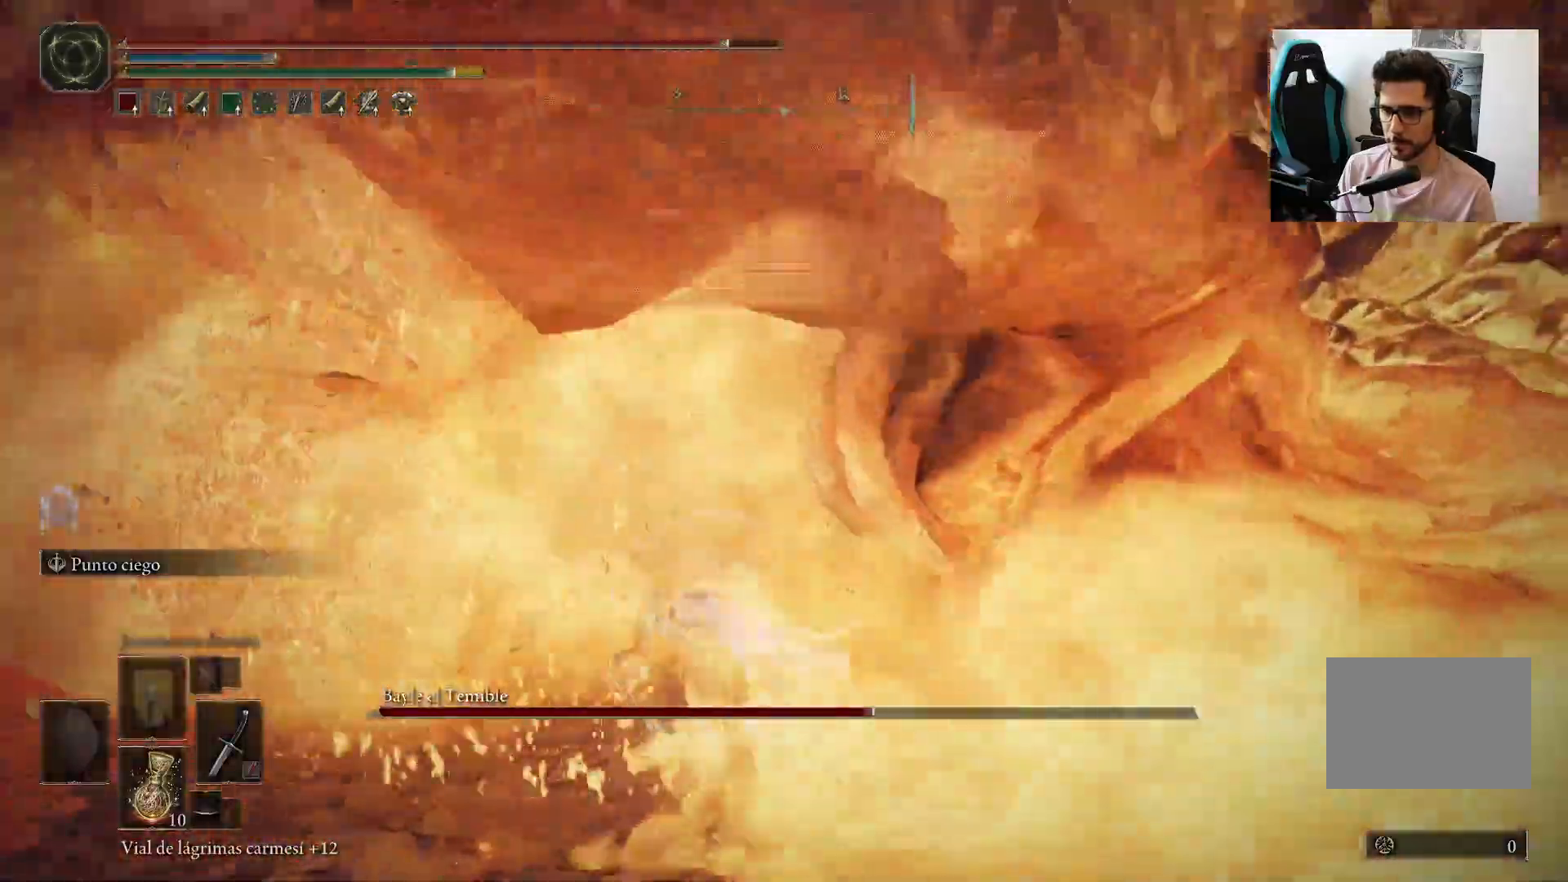
{"dt_ms": 500, "buttons": [], "left_stick": "up-left", "right_stick": "center", "events": []}
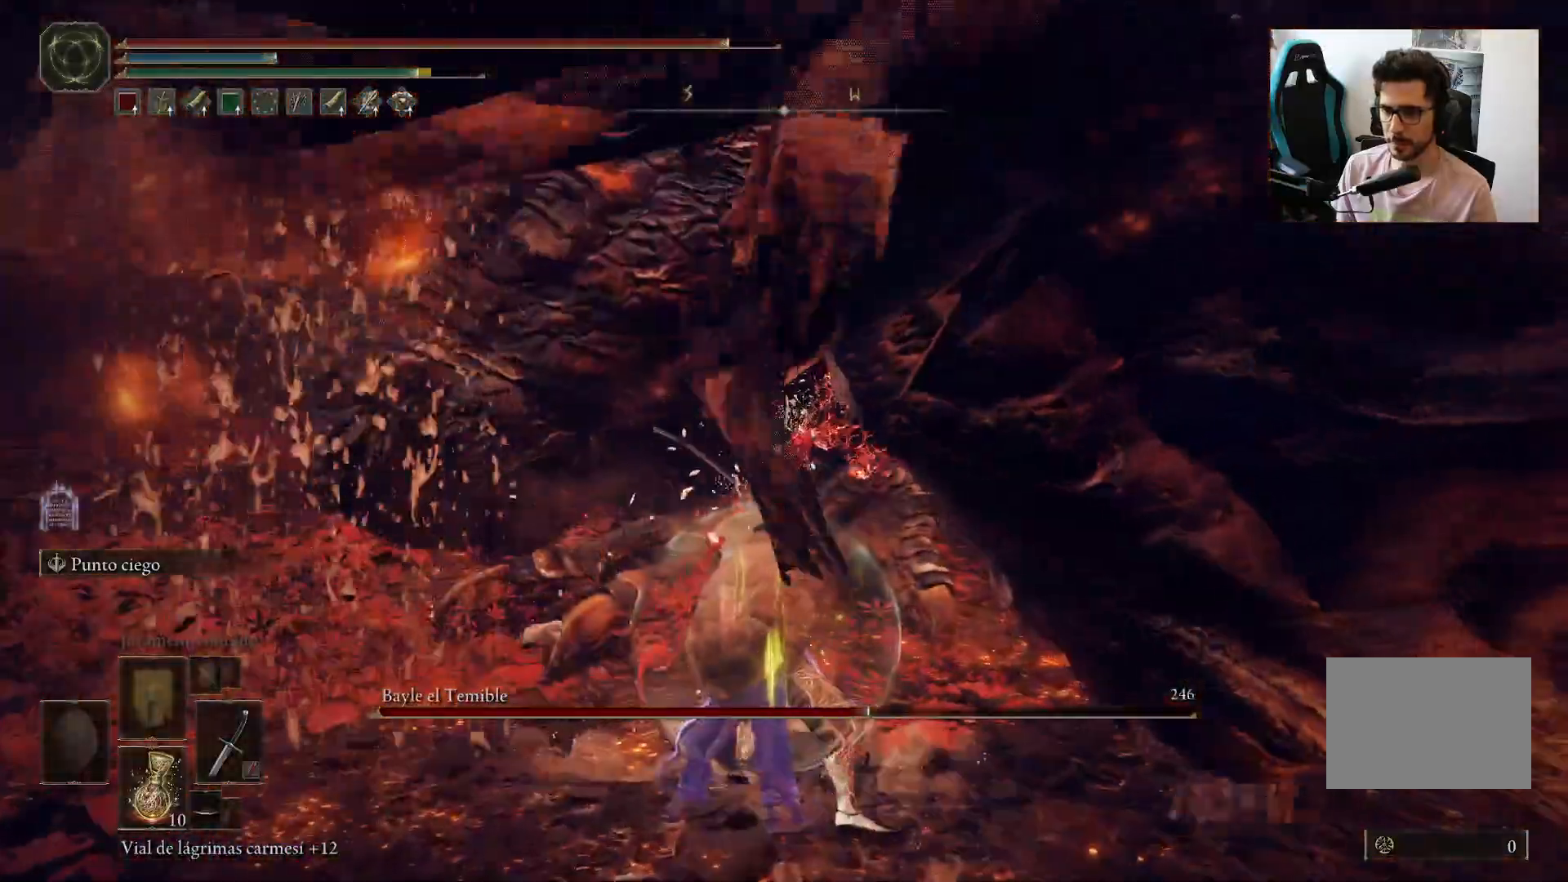
{"dt_ms": 500, "buttons": [], "left_stick": "up-left", "right_stick": "center", "events": [[217, "R1", "down"], [283, "R1", "up"]]}
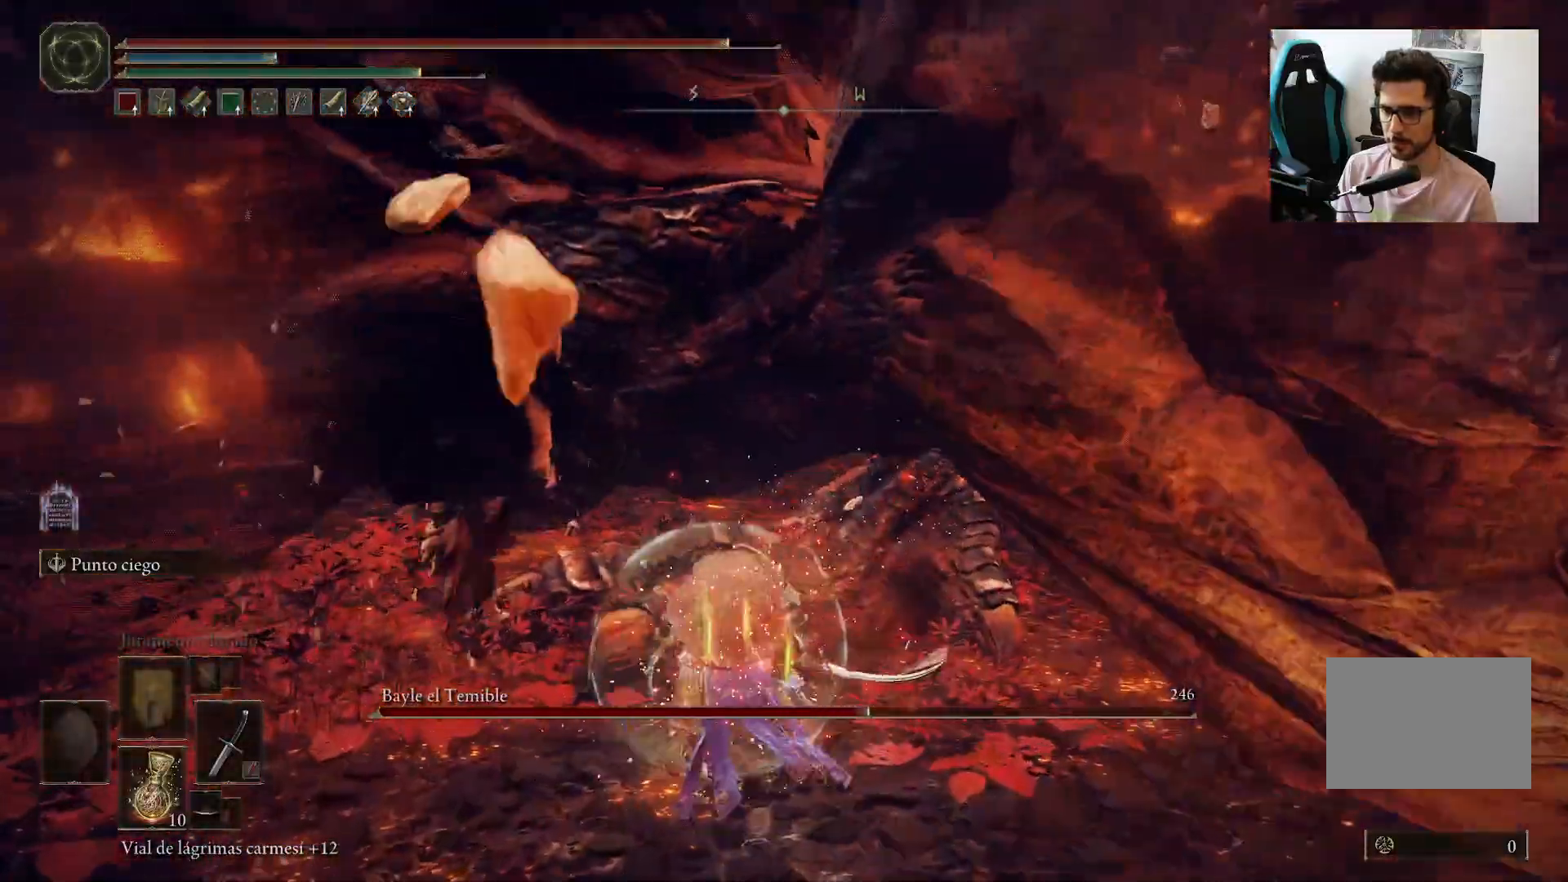
{"dt_ms": 500, "buttons": [], "left_stick": "left", "right_stick": "right", "events": [[17, "right_stick", "right"], [183, "right_stick", "center"], [333, "left_stick", "left"], [417, "right_stick", "right"]]}
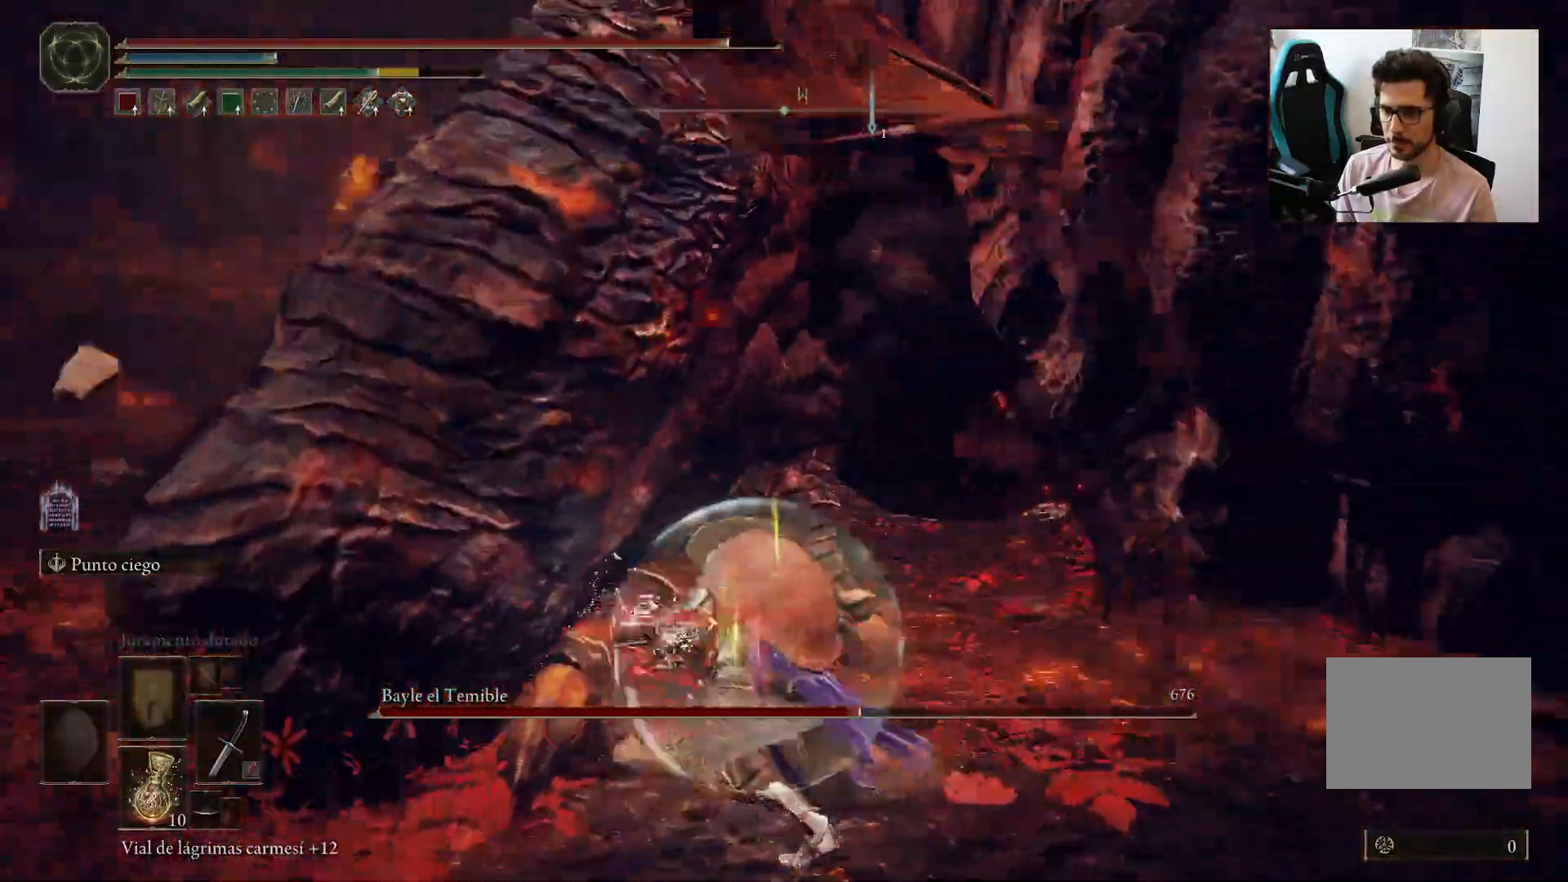
{"dt_ms": 500, "buttons": ["B"], "left_stick": "down", "right_stick": "right", "events": [[50, "right_stick", "center"], [133, "left_stick", "down-left"], [217, "right_stick", "right"], [300, "left_stick", "down"], [350, "B", "down"]]}
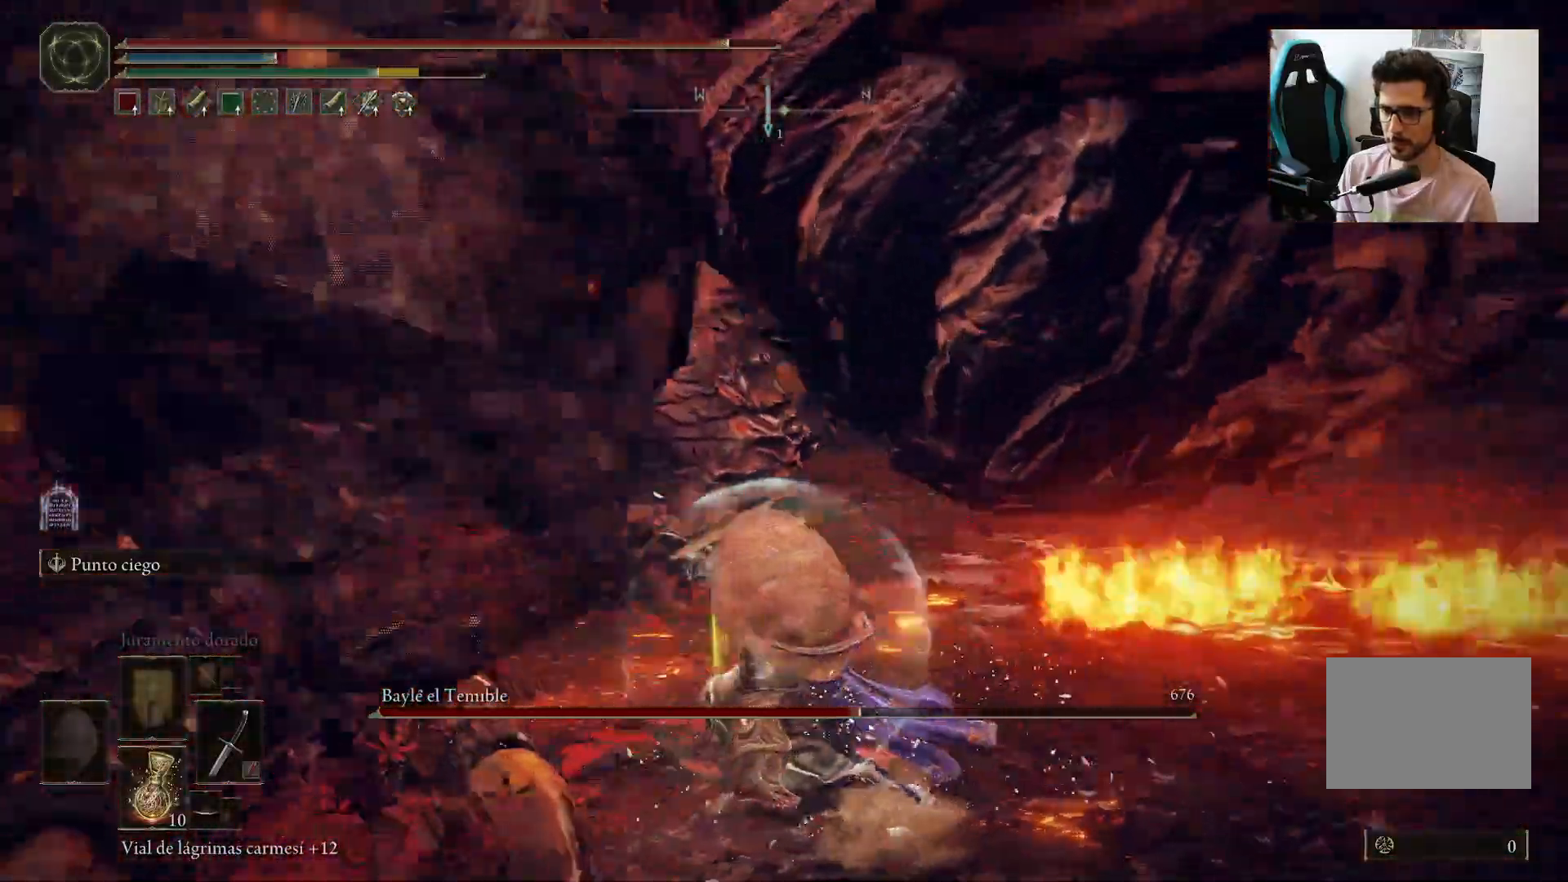
{"dt_ms": 500, "buttons": ["B"], "left_stick": "down", "right_stick": "right", "events": [[183, "right_stick", "center"], [383, "right_stick", "right"]]}
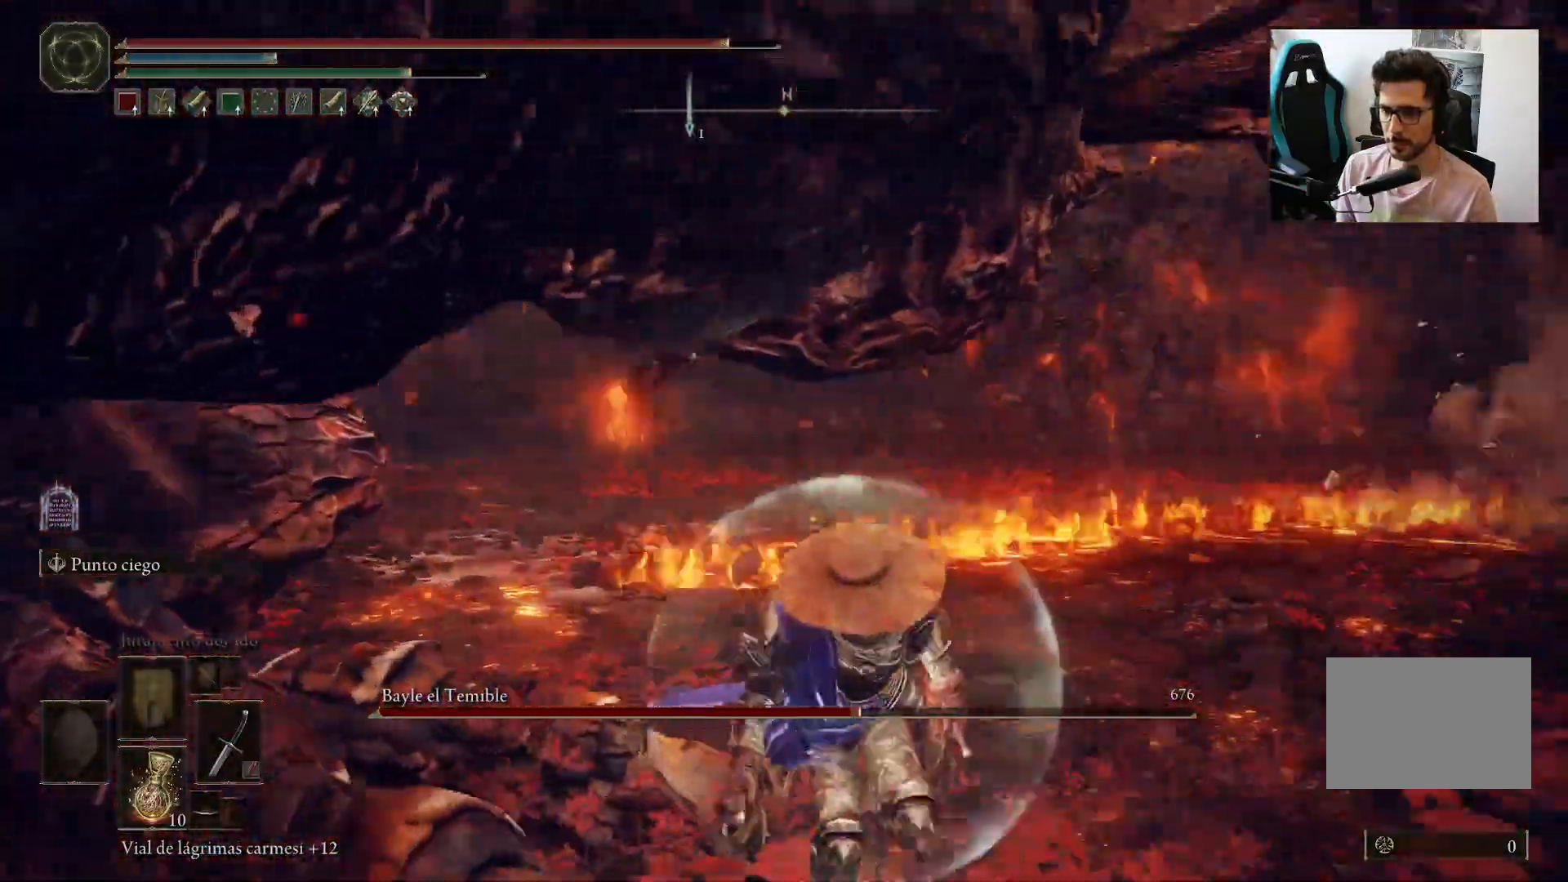
{"dt_ms": 500, "buttons": ["B"], "left_stick": "down", "right_stick": "center", "events": [[50, "right_stick", "center"]]}
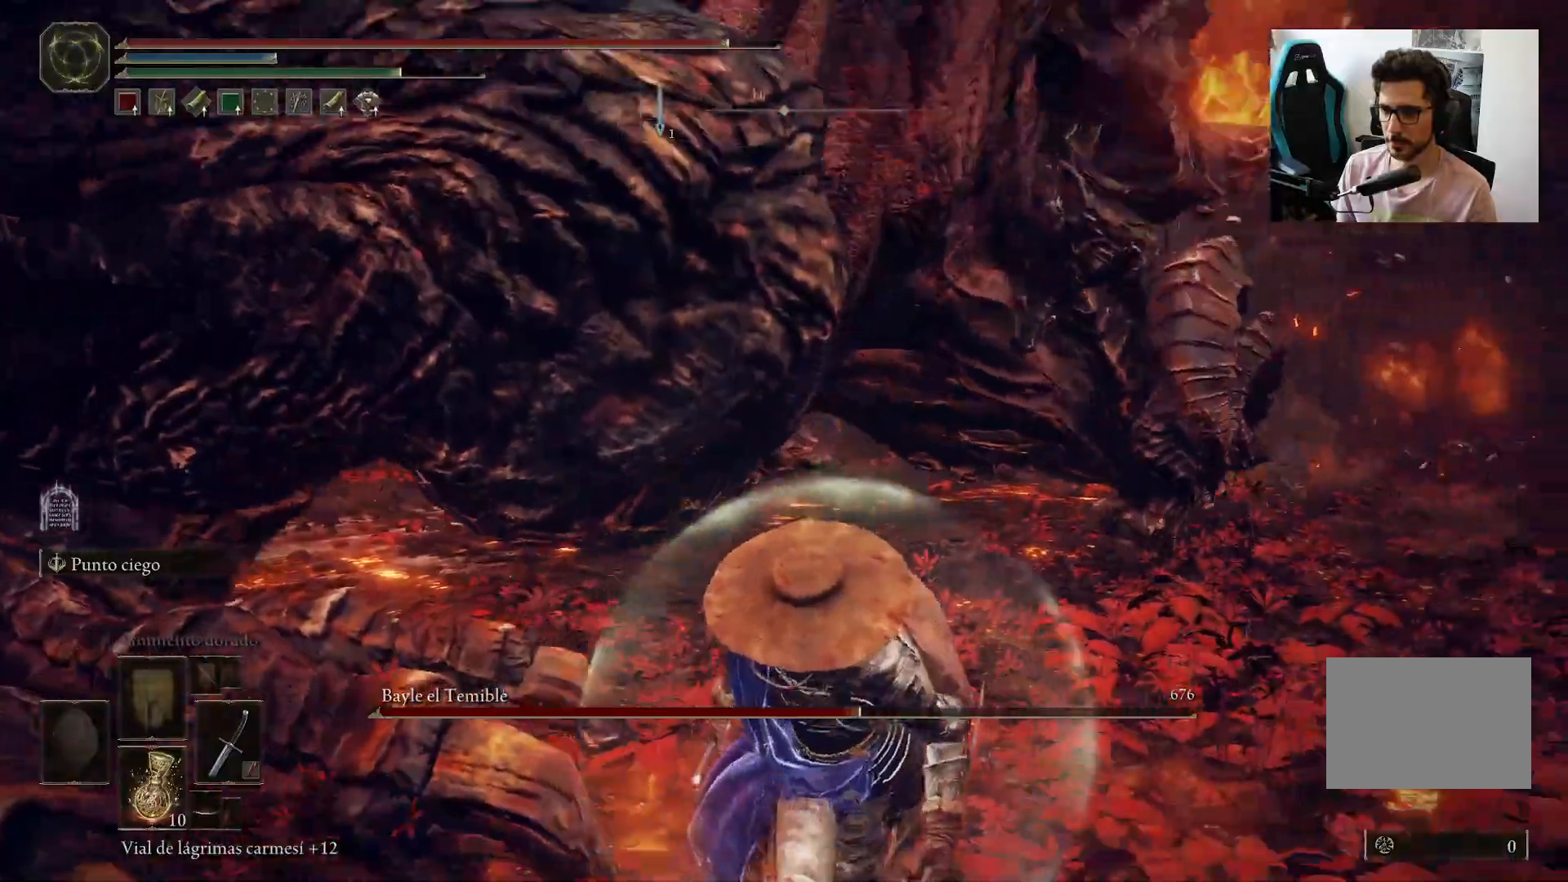
{"dt_ms": 500, "buttons": ["B"], "left_stick": "down", "right_stick": "center", "events": []}
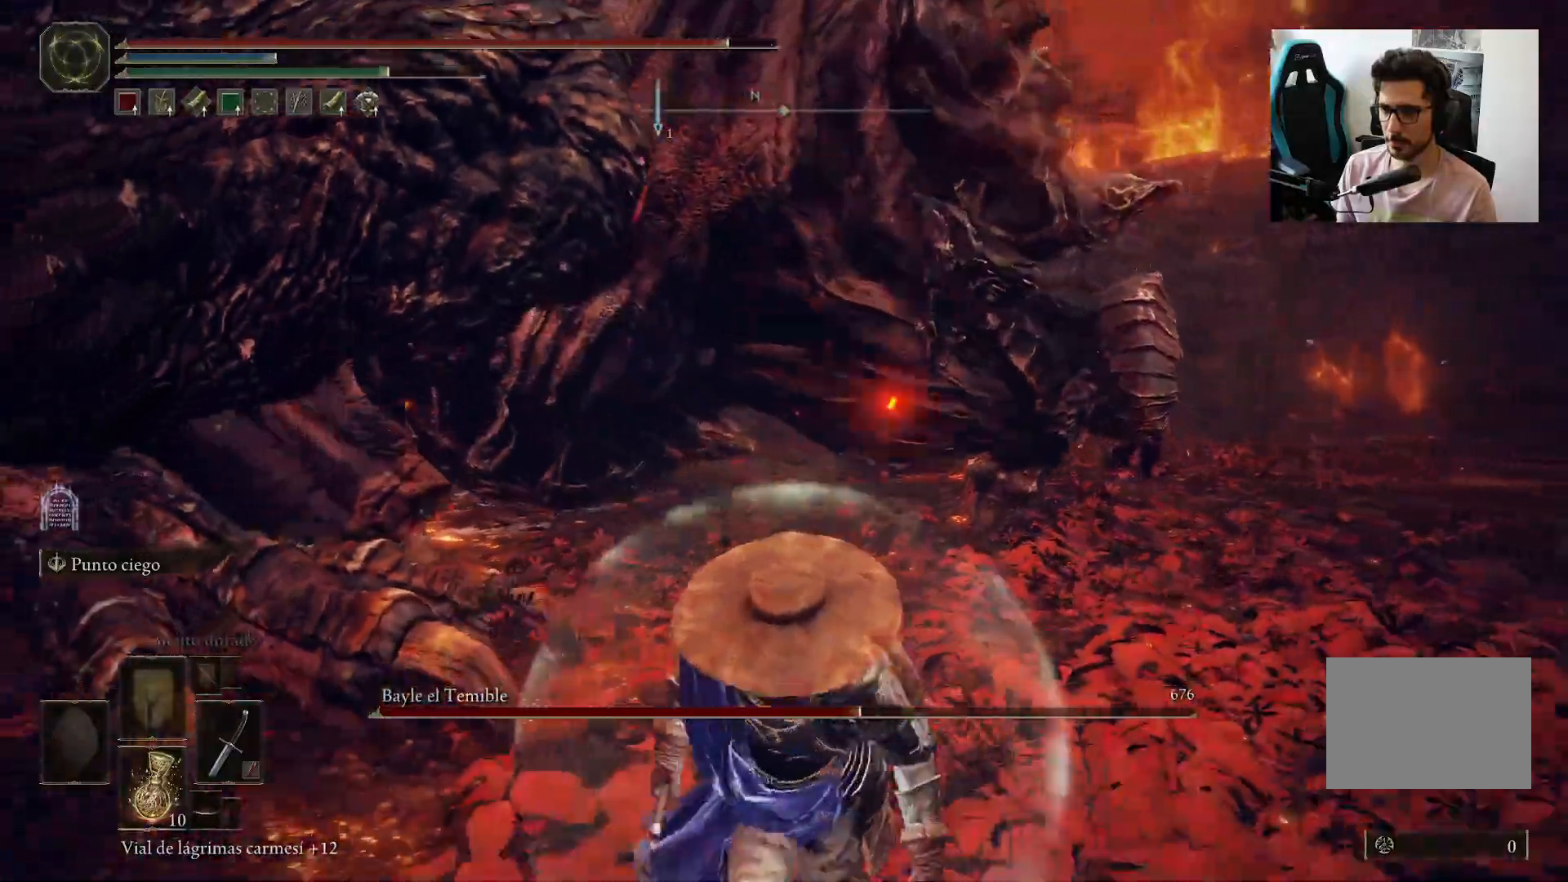
{"dt_ms": 500, "buttons": [], "left_stick": "left", "right_stick": "center", "events": [[267, "left_stick", "down-left"], [317, "B", "up"], [467, "left_stick", "left"]]}
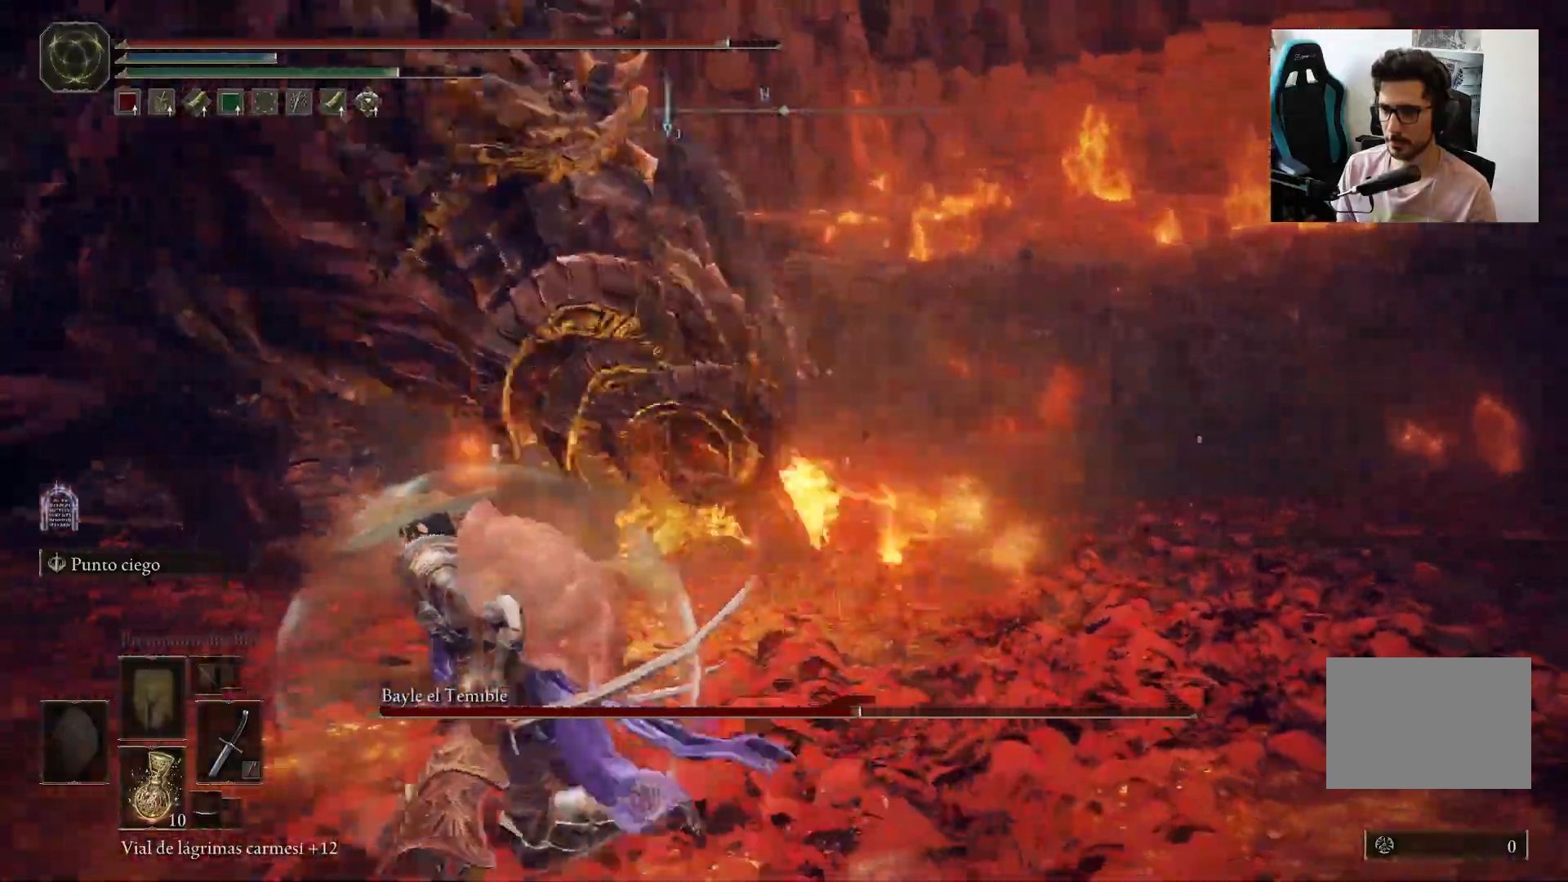
{"dt_ms": 500, "buttons": [], "left_stick": "left", "right_stick": "left", "events": [[100, "right_stick", "left"]]}
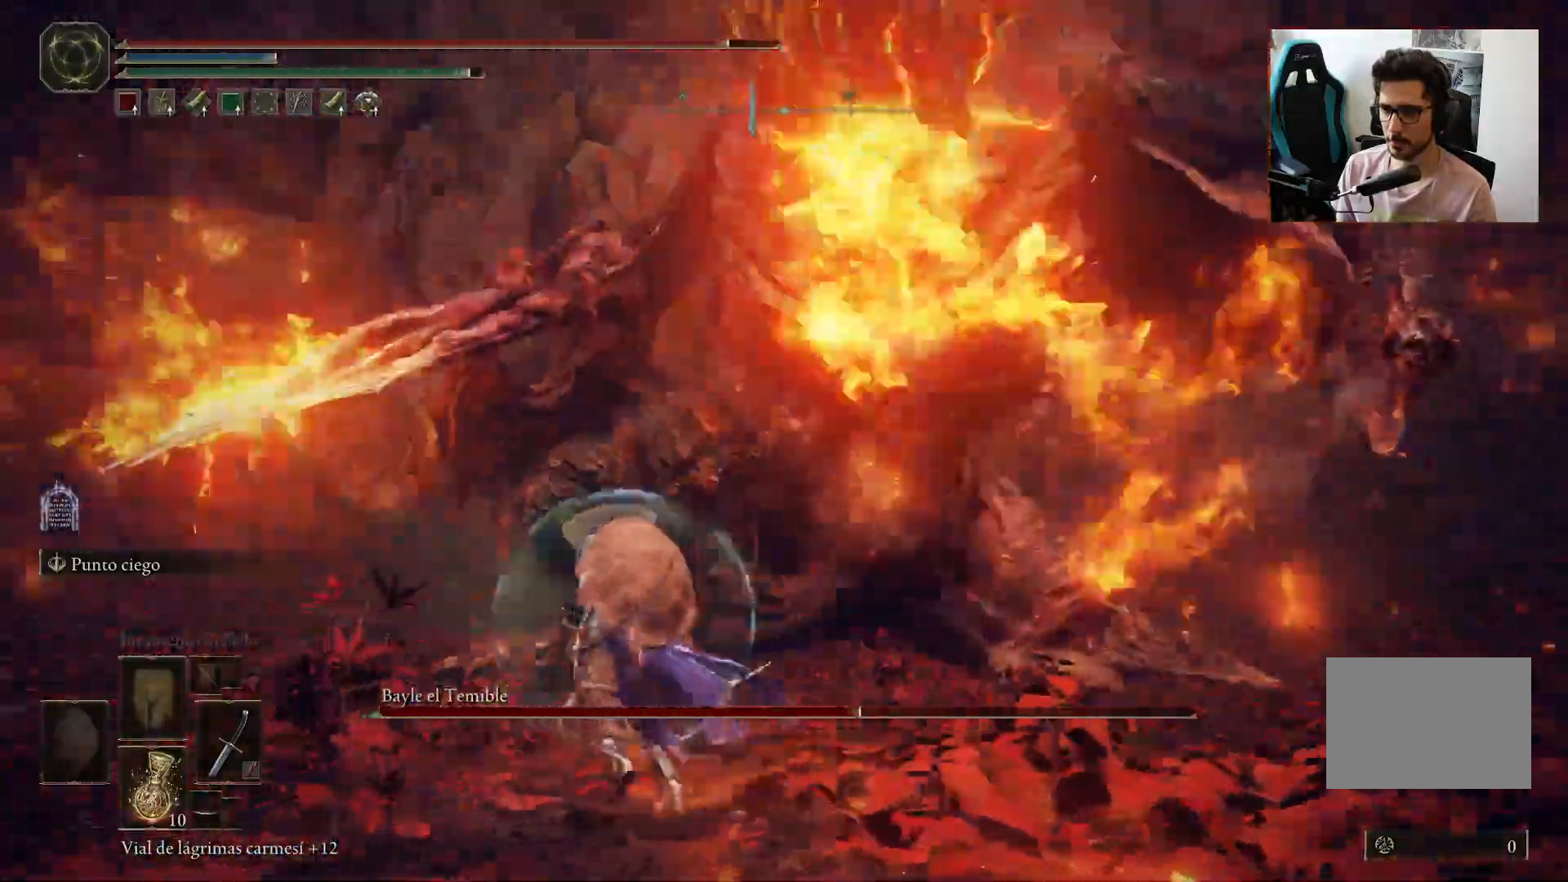
{"dt_ms": 500, "buttons": [], "left_stick": "left", "right_stick": "center", "events": [[17, "right_stick", "center"], [250, "B", "down"], [417, "B", "up"], [417, "right_stick", "down-right"], [483, "right_stick", "center"]]}
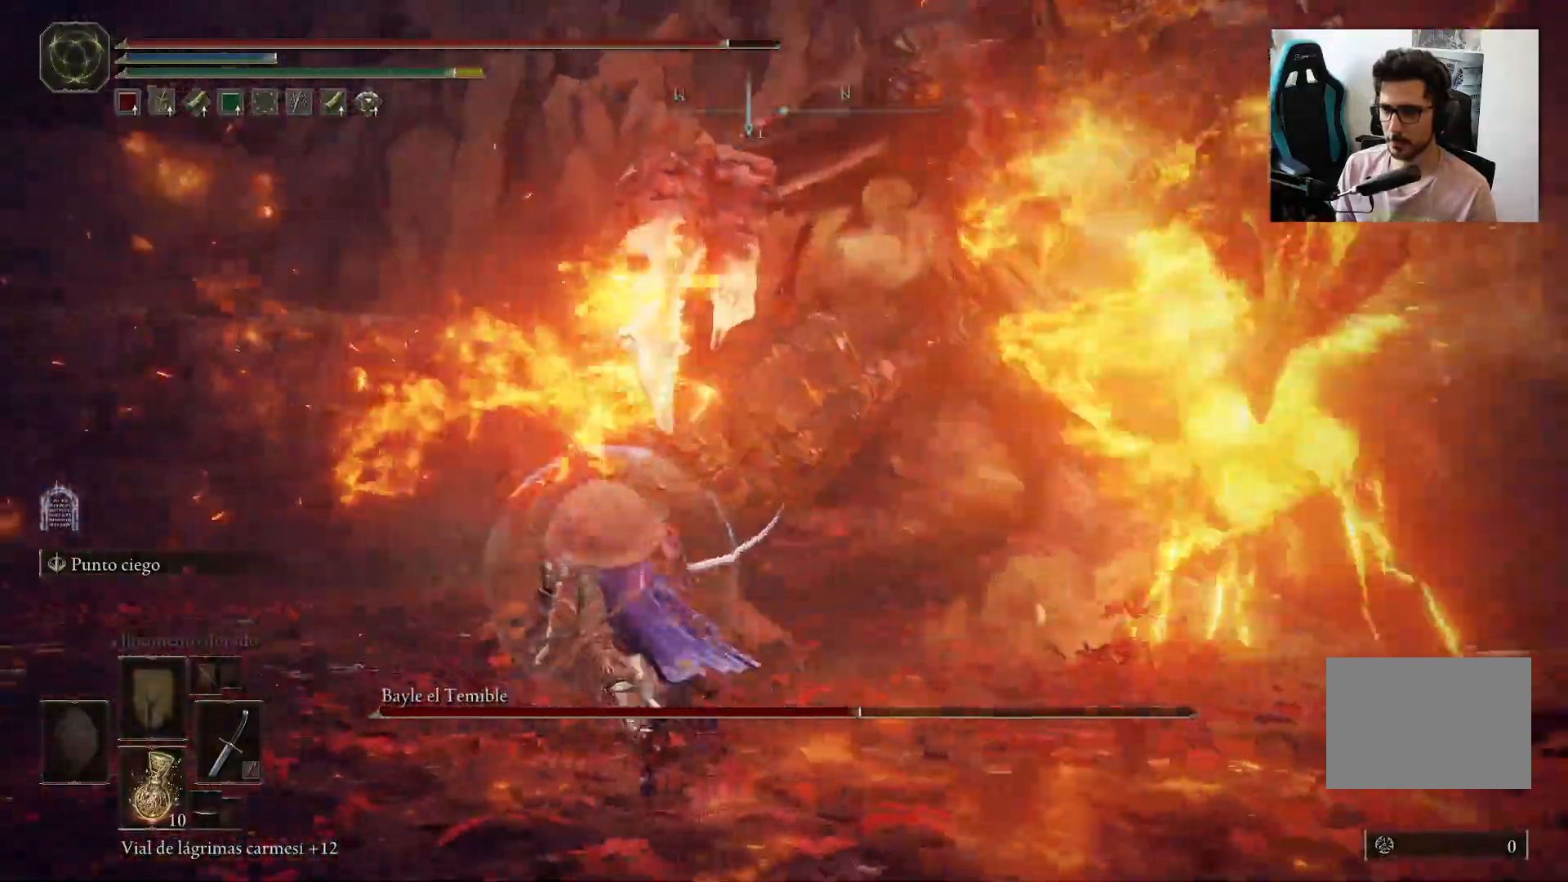
{"dt_ms": 500, "buttons": ["B"], "left_stick": "left", "right_stick": "center", "events": [[200, "right_stick", "right"], [383, "B", "down"], [467, "right_stick", "center"]]}
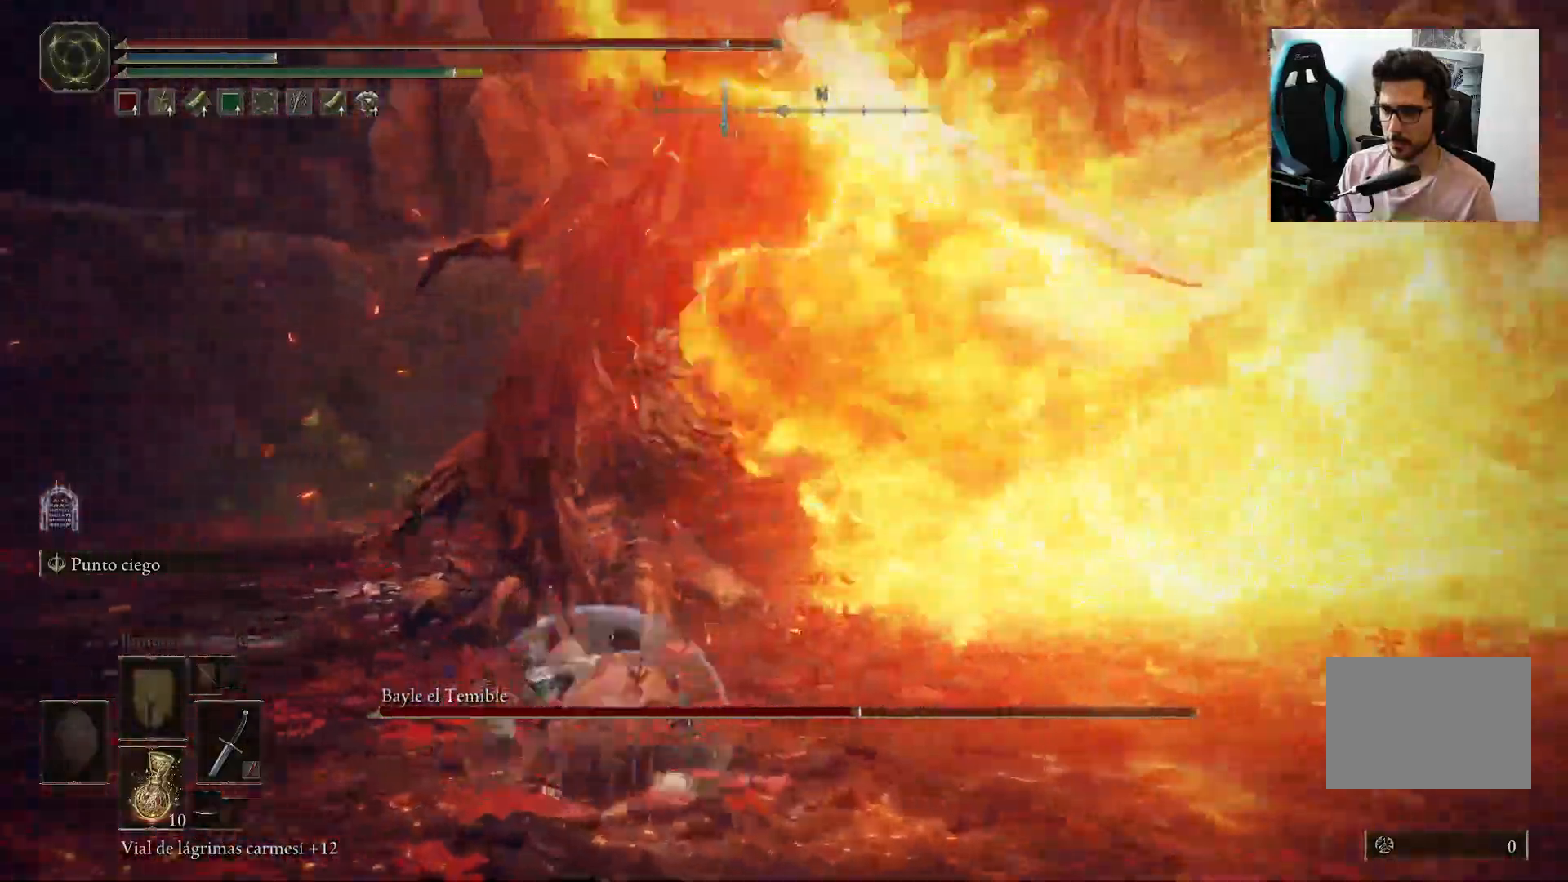
{"dt_ms": 500, "buttons": ["B"], "left_stick": "down-left", "right_stick": "center", "events": [[17, "left_stick", "down-left"], [167, "right_stick", "right"], [383, "right_stick", "center"]]}
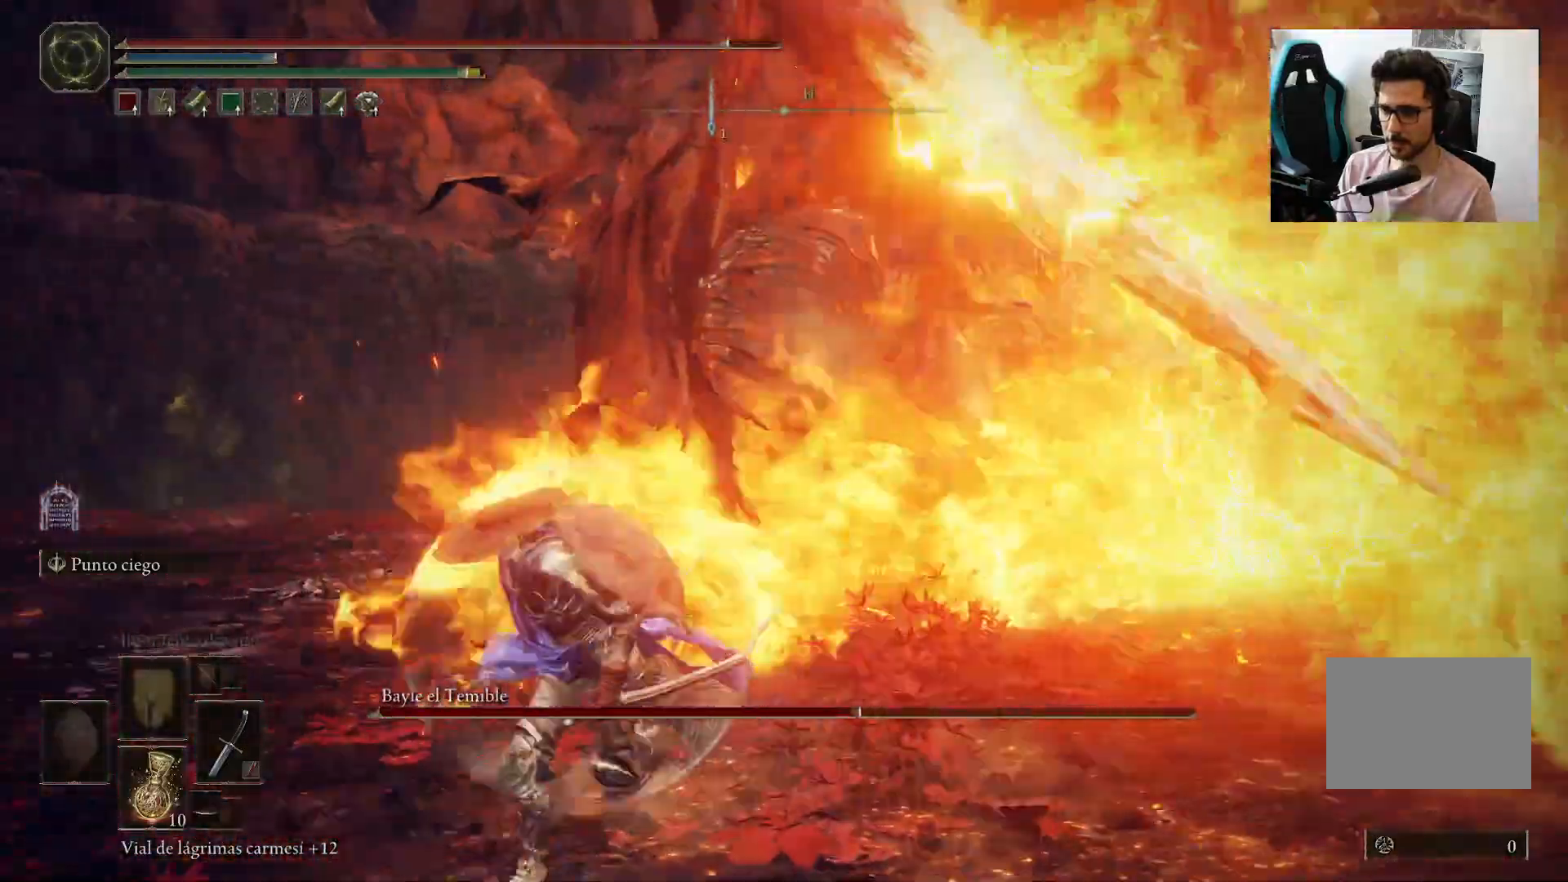
{"dt_ms": 500, "buttons": ["B"], "left_stick": "down-left", "right_stick": "down-right", "events": [[267, "right_stick", "down-right"]]}
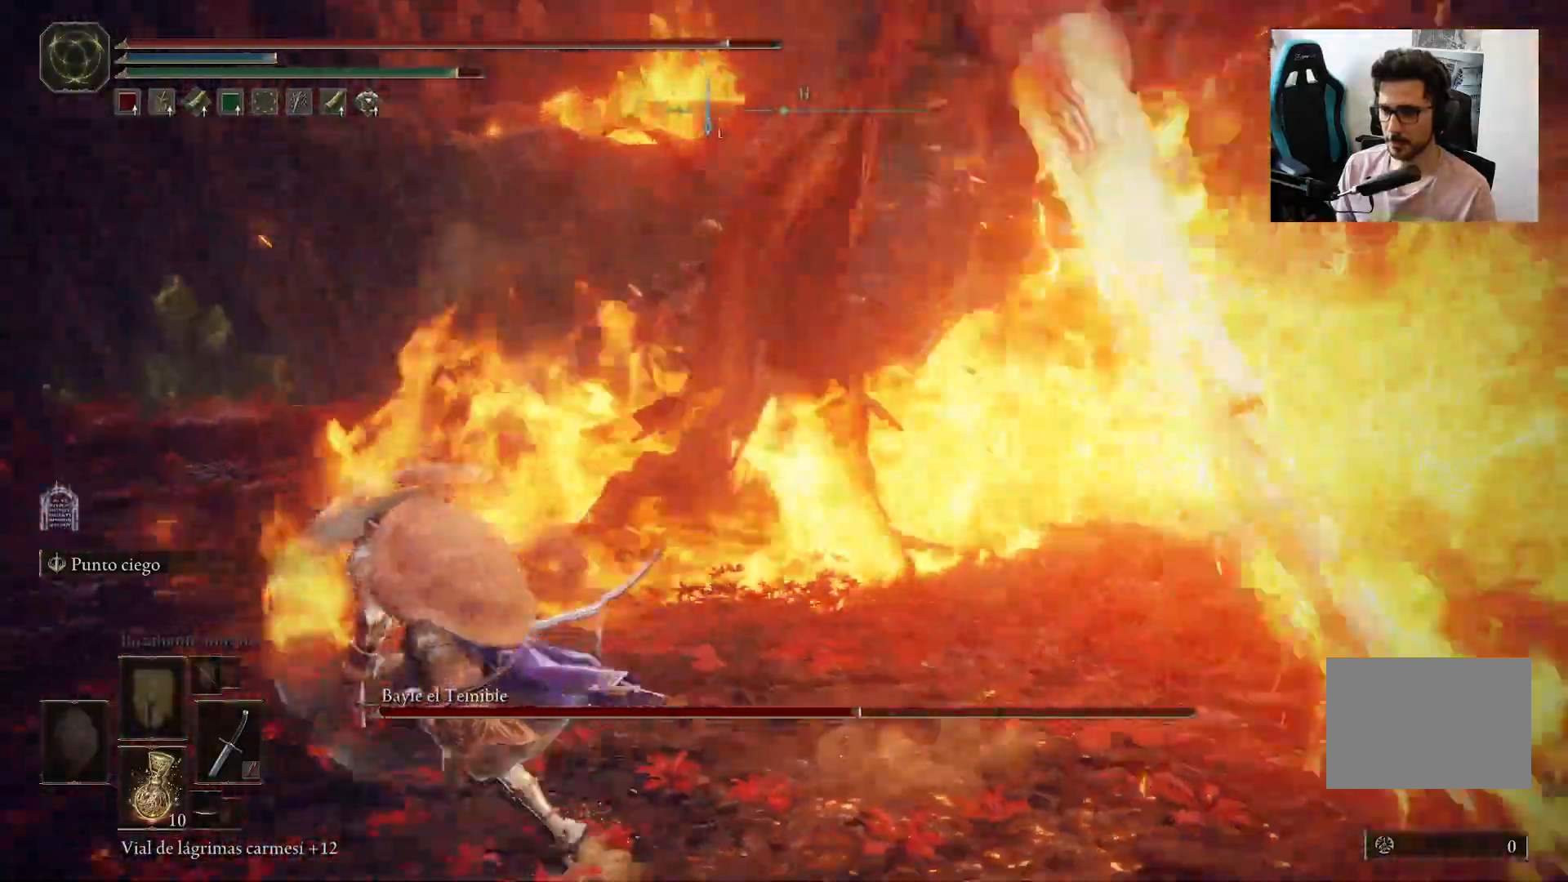
{"dt_ms": 500, "buttons": ["B"], "left_stick": "up-left", "right_stick": "center", "events": [[17, "left_stick", "left"], [217, "right_stick", "right"], [350, "right_stick", "center"], [450, "left_stick", "up-left"]]}
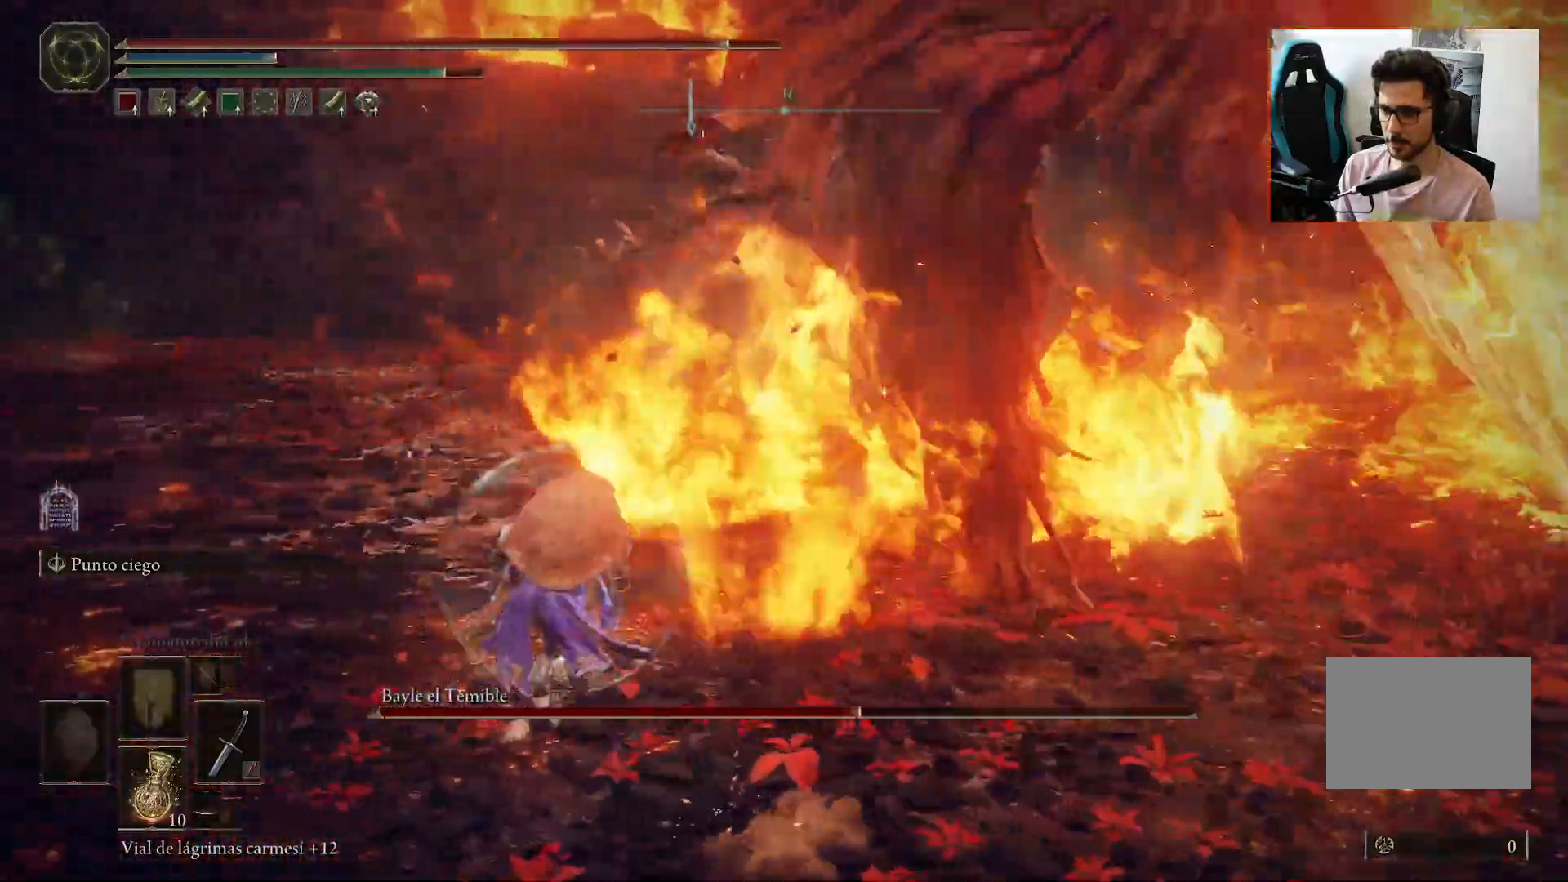
{"dt_ms": 500, "buttons": [], "left_stick": "up-right", "right_stick": "right", "events": [[17, "left_stick", "center"], [50, "A", "down"], [217, "A", "up"], [250, "B", "up"], [400, "left_stick", "up-right"], [417, "right_stick", "right"]]}
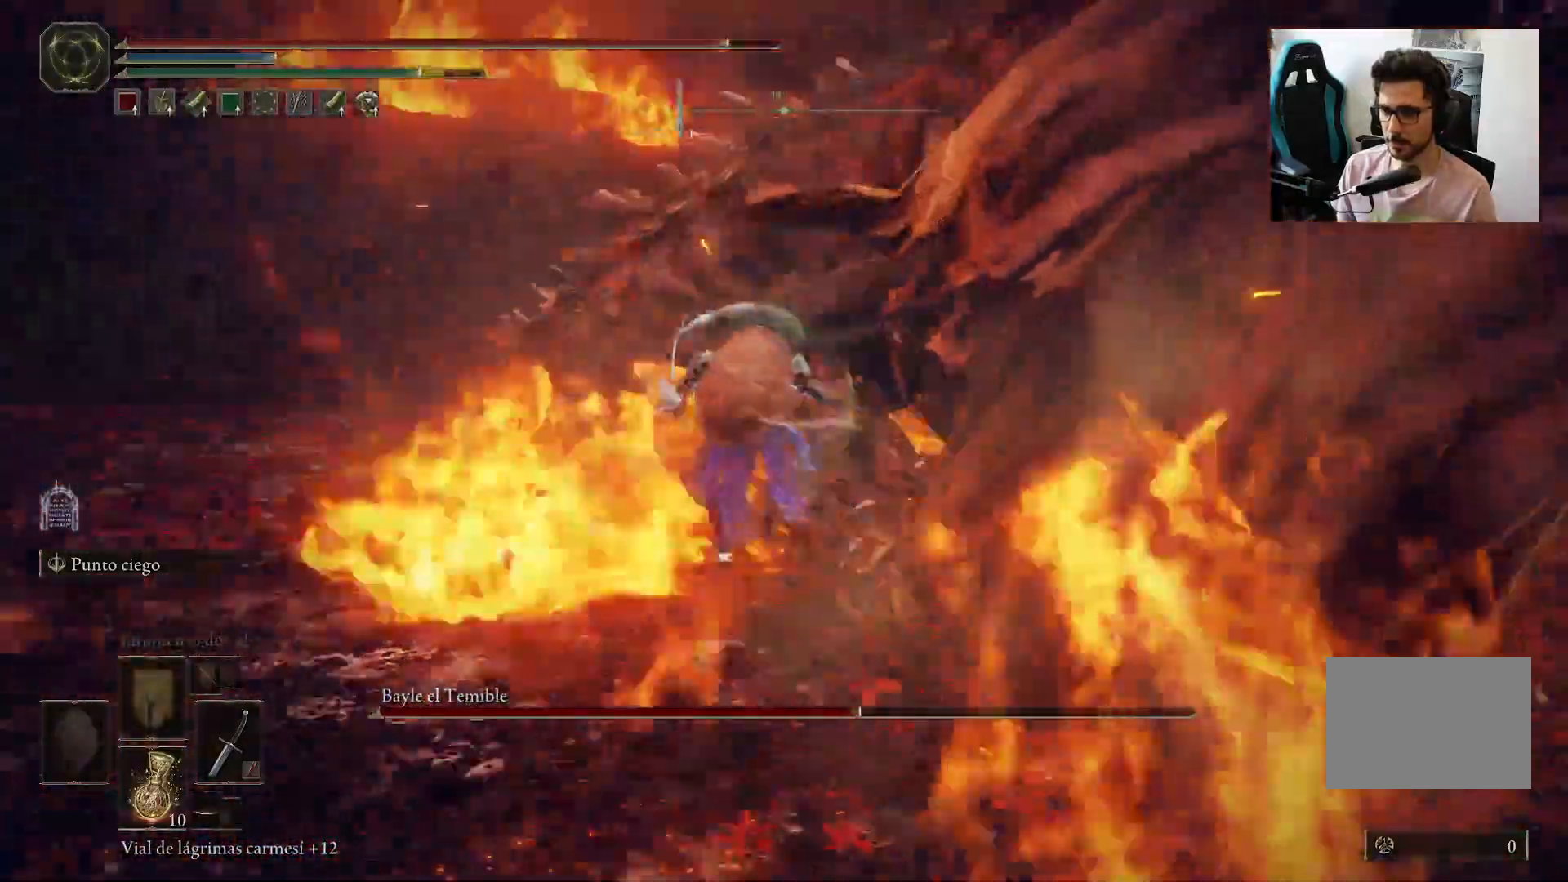
{"dt_ms": 500, "buttons": [], "left_stick": "up-left", "right_stick": "center", "events": [[117, "R1", "down"], [250, "R1", "up"], [250, "right_stick", "center"], [283, "left_stick", "center"], [433, "left_stick", "up-left"]]}
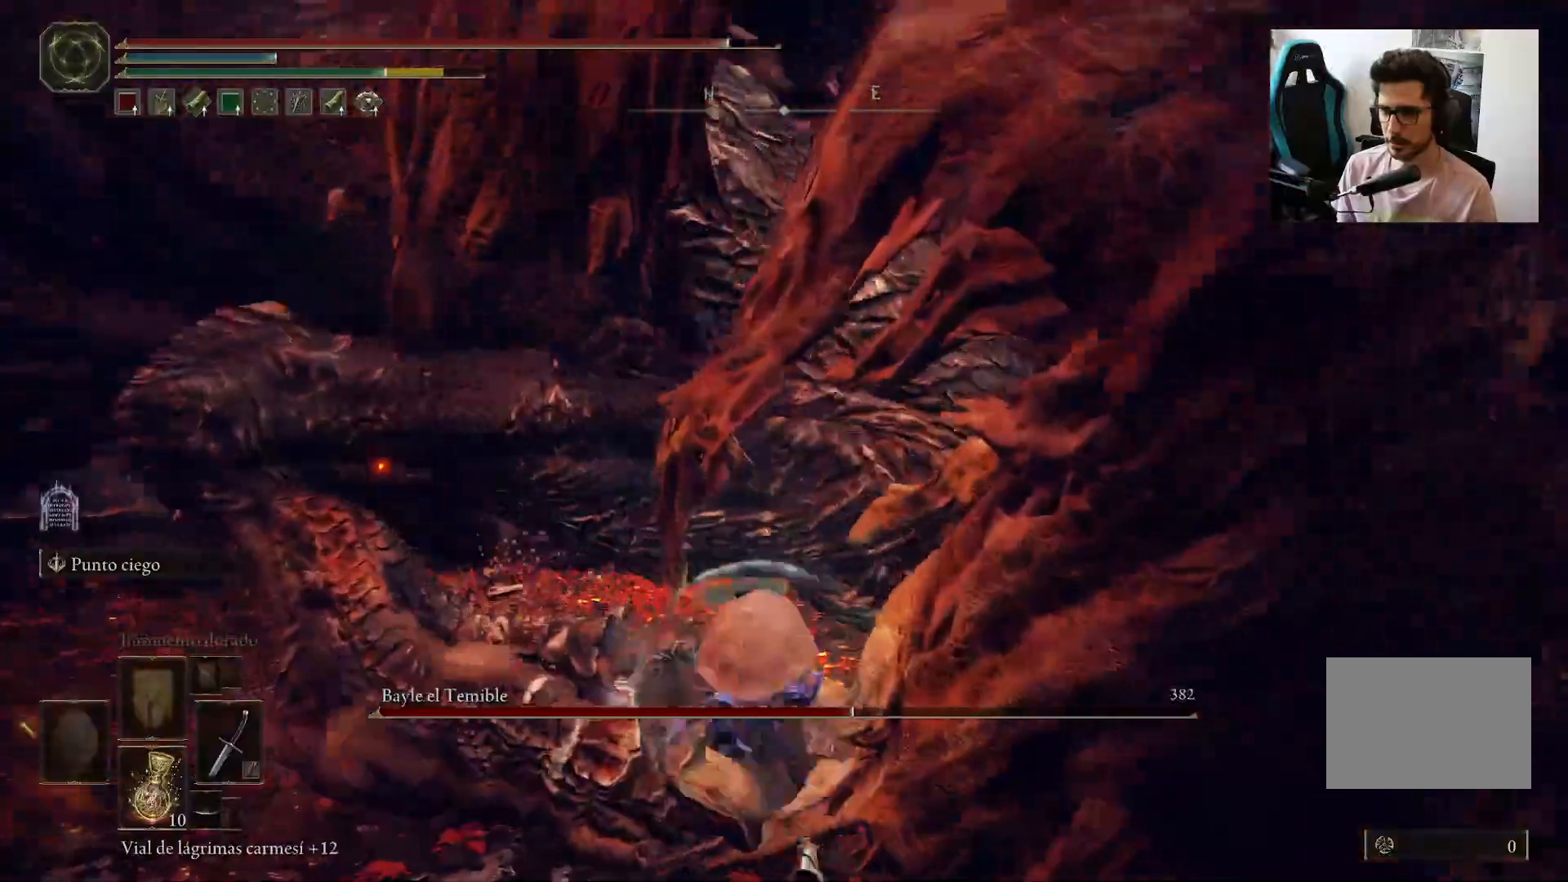
{"dt_ms": 500, "buttons": [], "left_stick": "left", "right_stick": "center", "events": [[167, "left_stick", "left"], [283, "R1", "down"], [417, "R1", "up"]]}
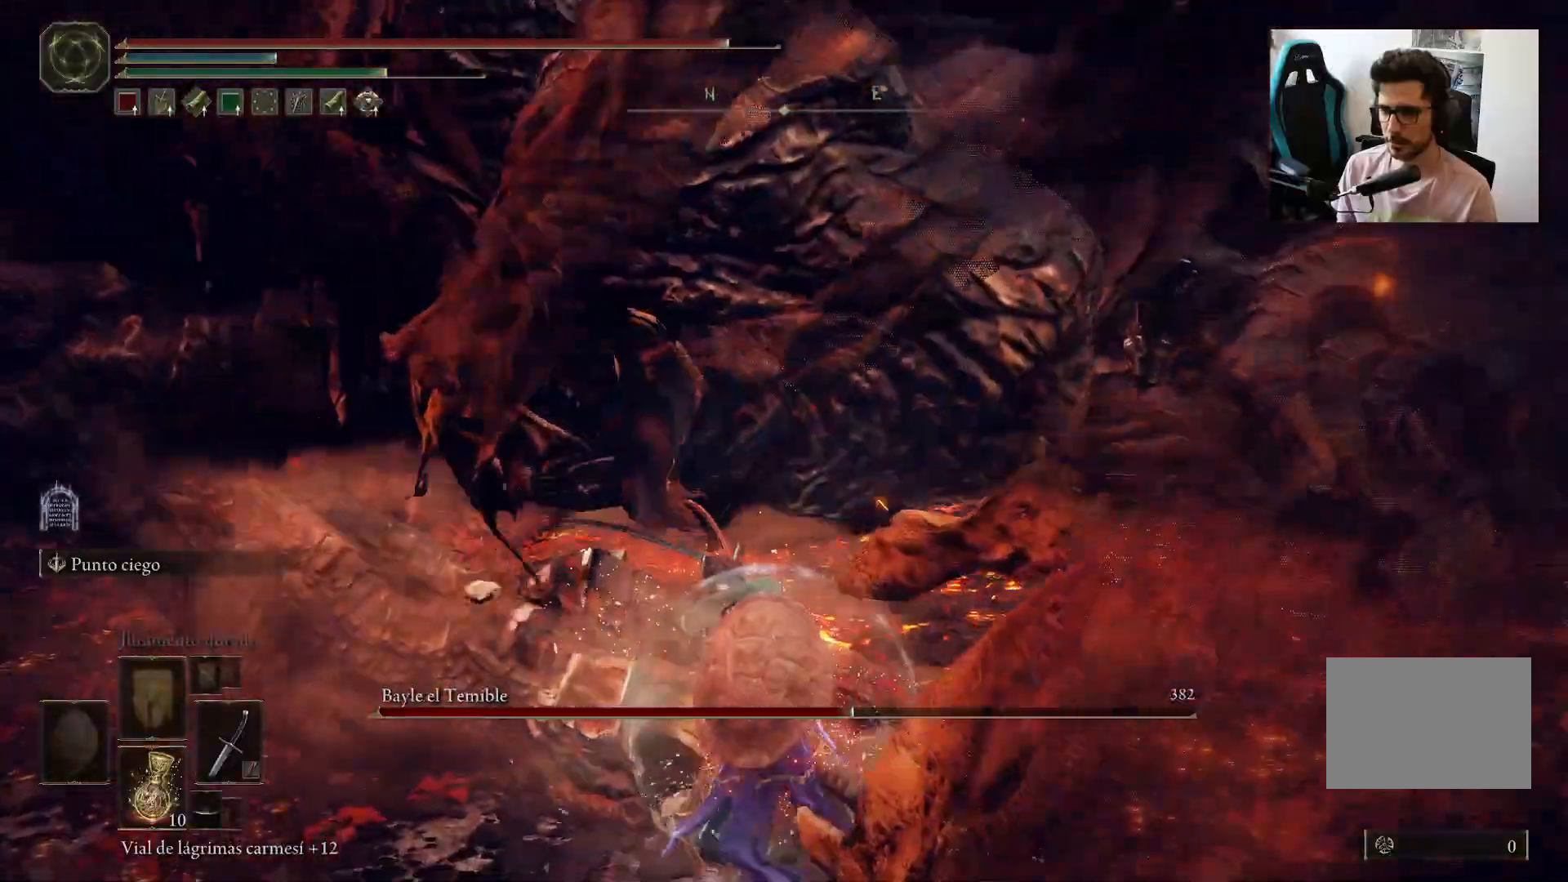
{"dt_ms": 500, "buttons": [], "left_stick": "left", "right_stick": "center", "events": [[150, "right_stick", "up-right"], [283, "right_stick", "center"]]}
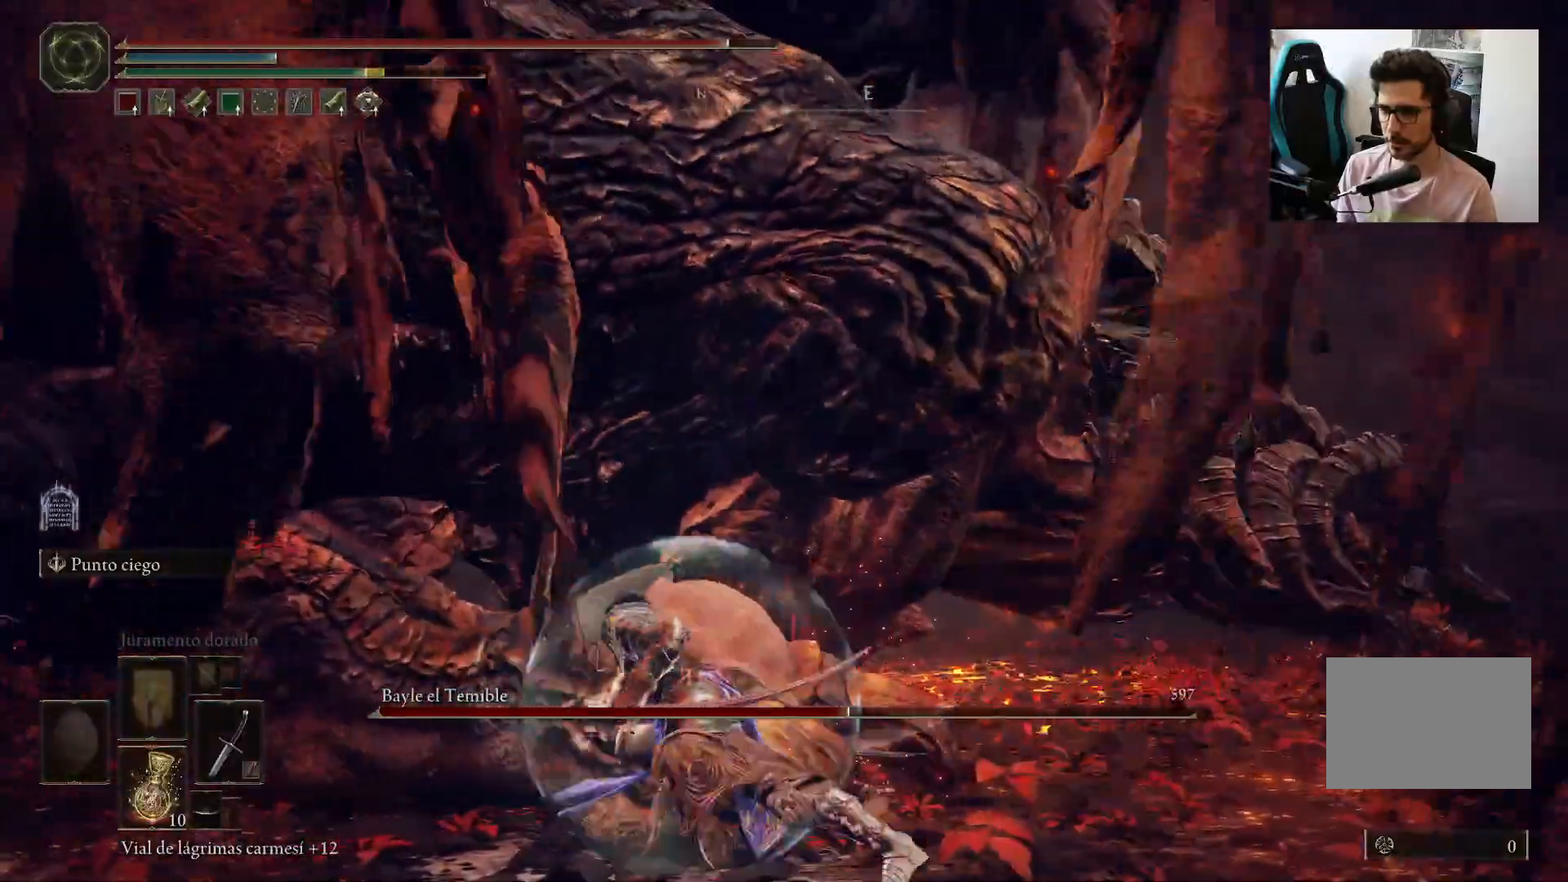
{"dt_ms": 500, "buttons": [], "left_stick": "down", "right_stick": "up", "events": [[50, "left_stick", "center"], [383, "left_stick", "down"], [450, "right_stick", "up"]]}
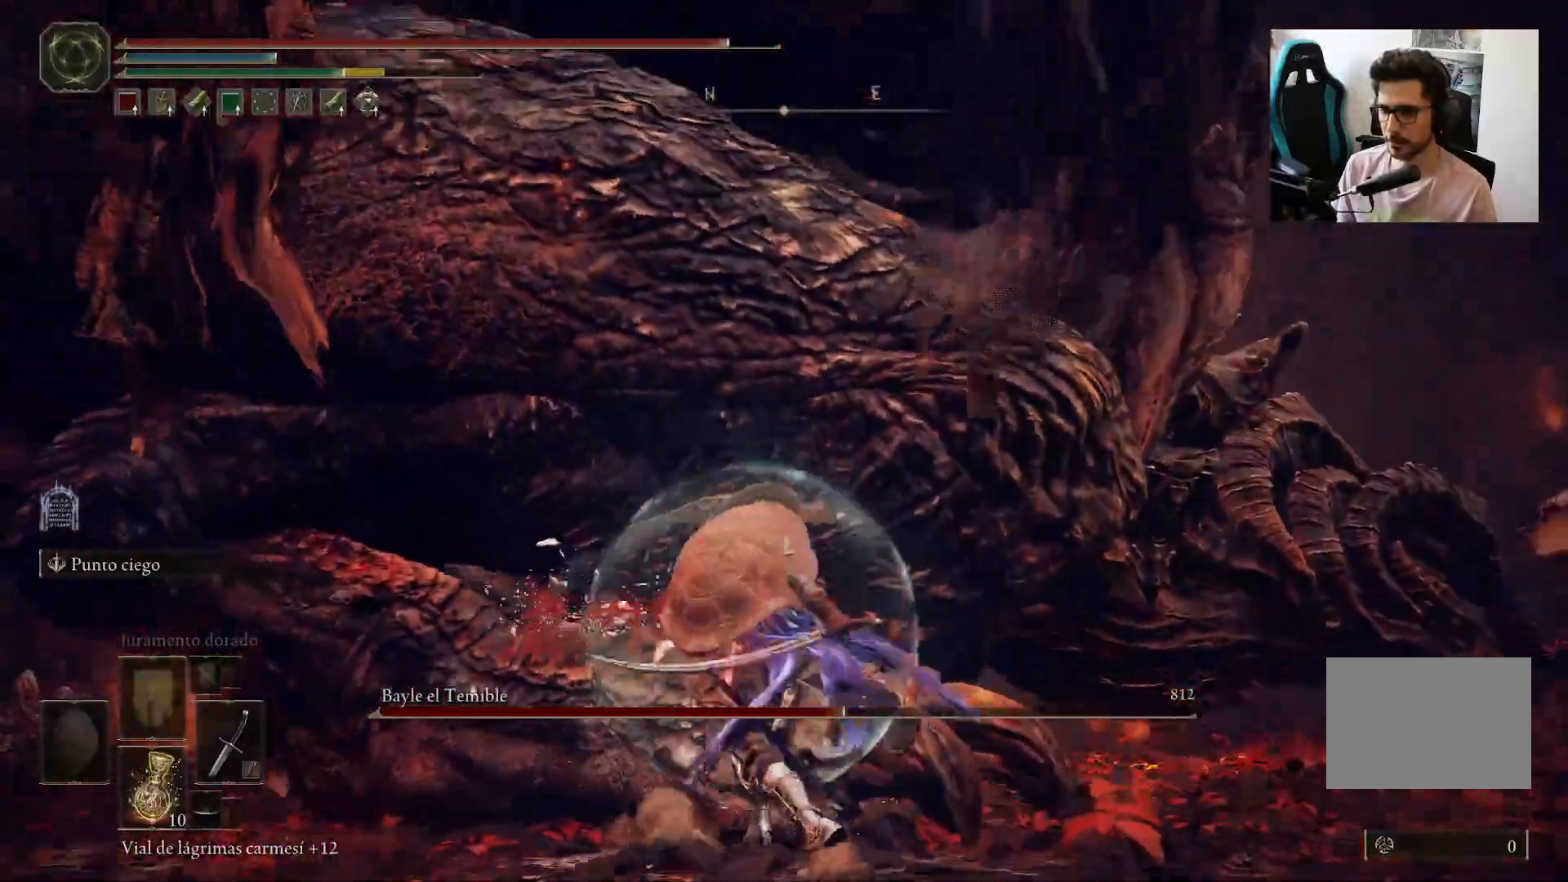
{"dt_ms": 500, "buttons": [], "left_stick": "down", "right_stick": "center", "events": [[17, "right_stick", "center"]]}
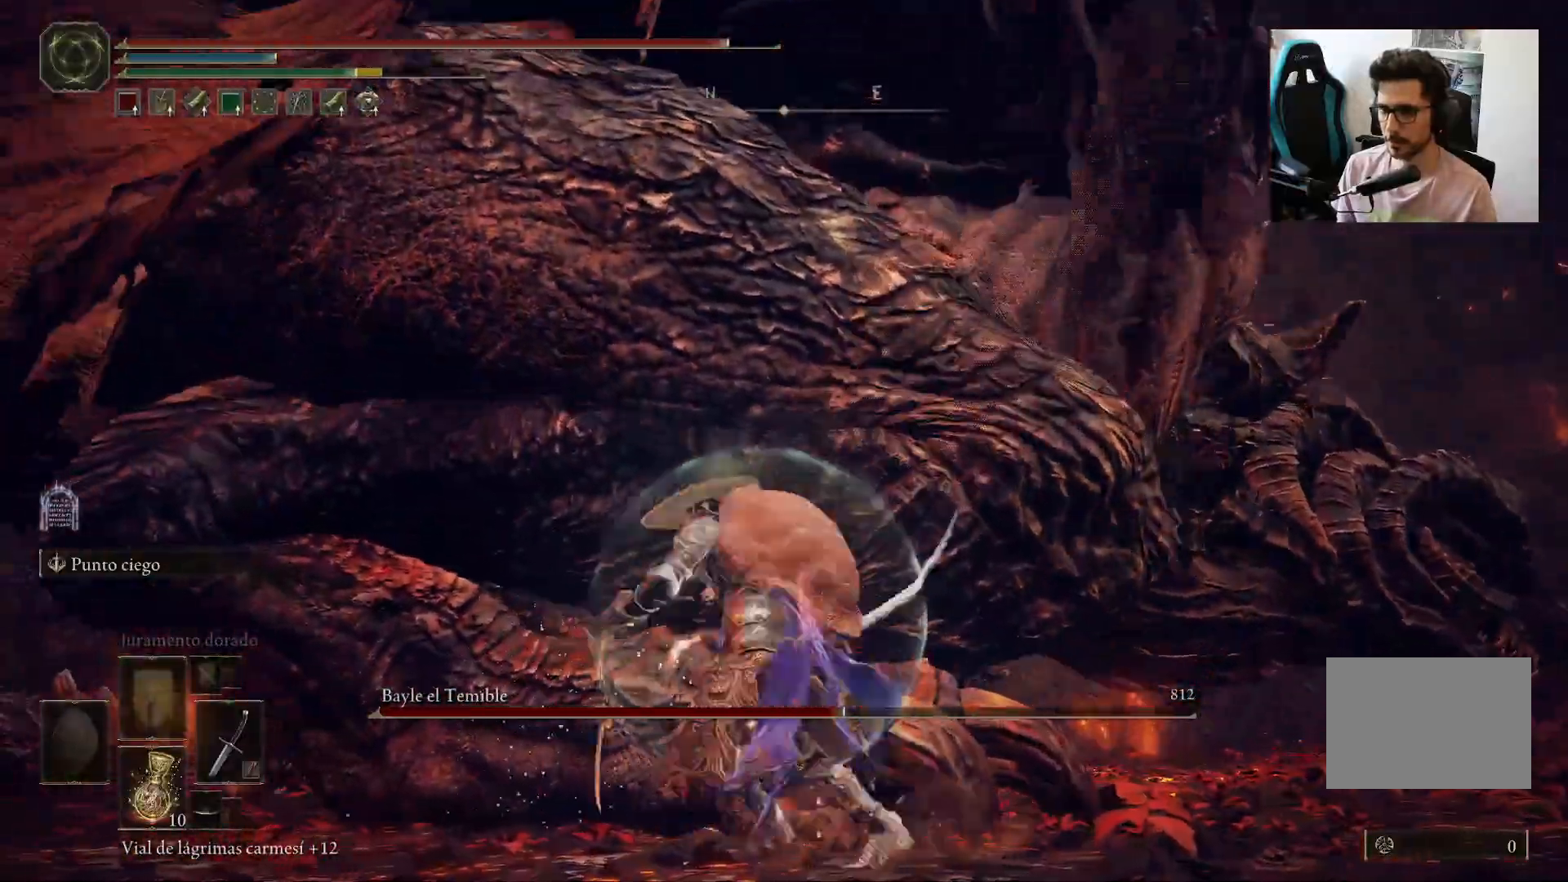
{"dt_ms": 500, "buttons": [], "left_stick": "left", "right_stick": "center", "events": [[83, "right_stick", "down-right"], [183, "right_stick", "center"], [467, "left_stick", "left"]]}
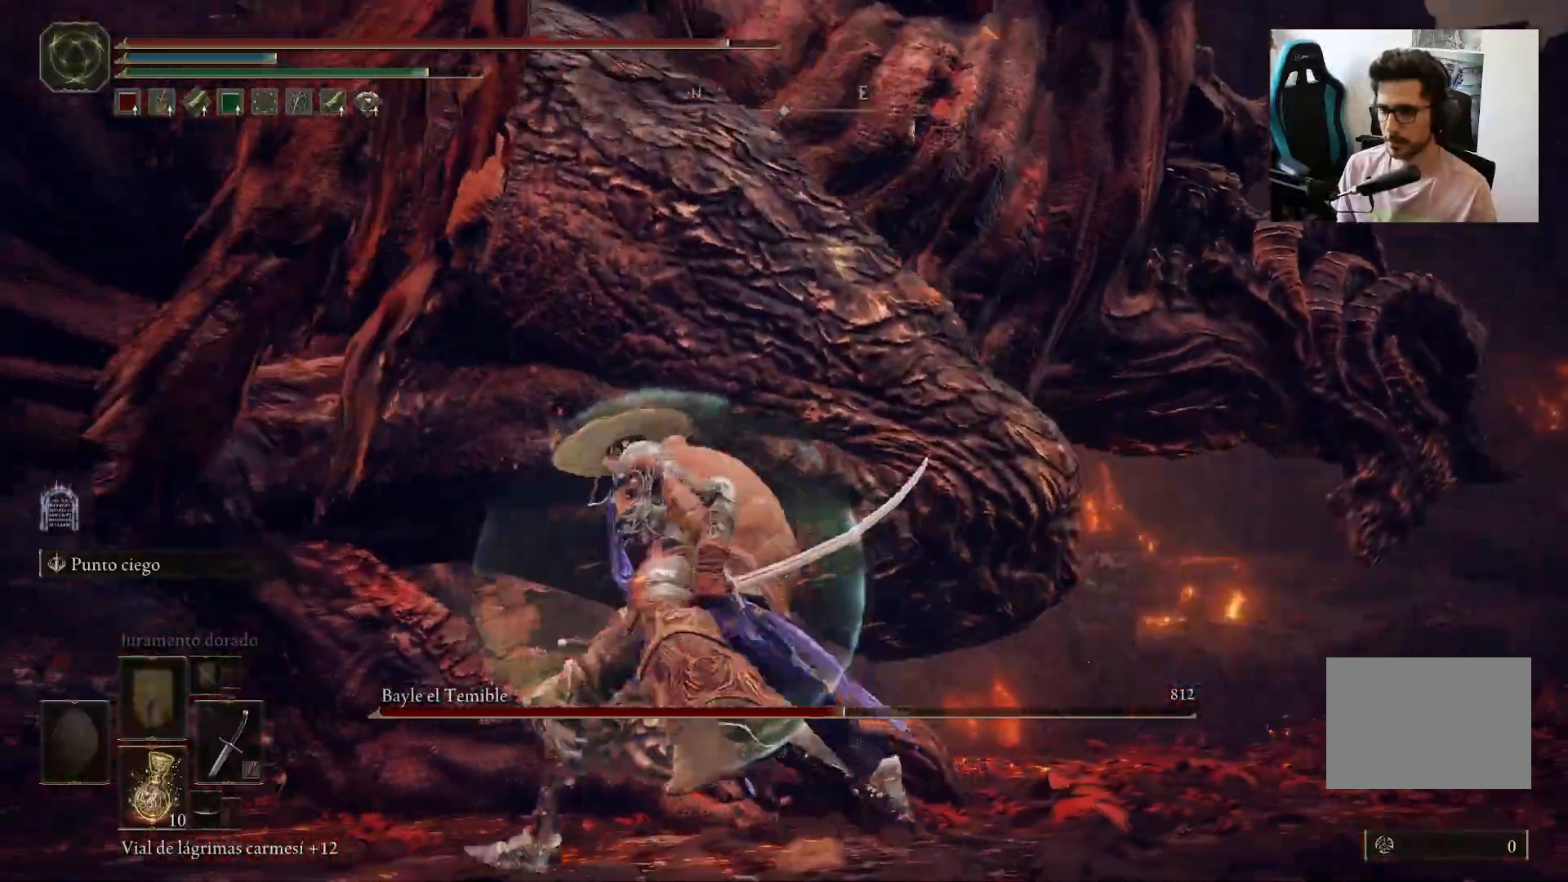
{"dt_ms": 500, "buttons": [], "left_stick": "up-left", "right_stick": "center", "events": [[50, "R1", "down"], [117, "R1", "up"], [183, "left_stick", "up-left"]]}
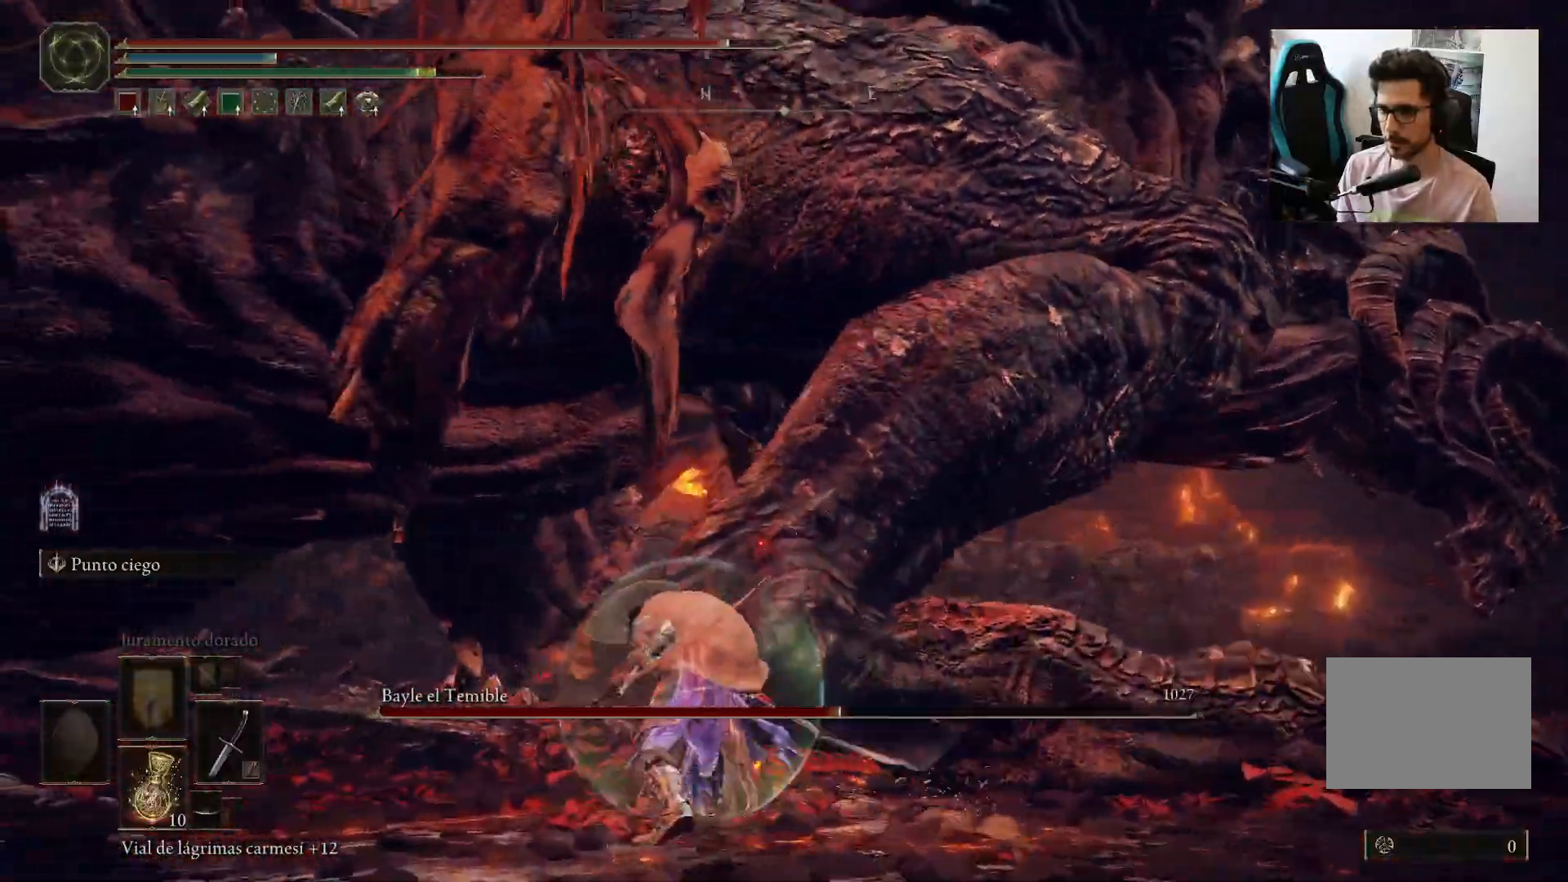
{"dt_ms": 500, "buttons": [], "left_stick": "down-right", "right_stick": "right", "events": [[17, "right_stick", "right"], [117, "left_stick", "up"], [117, "right_stick", "center"], [383, "left_stick", "right"], [417, "right_stick", "right"], [500, "left_stick", "down-right"]]}
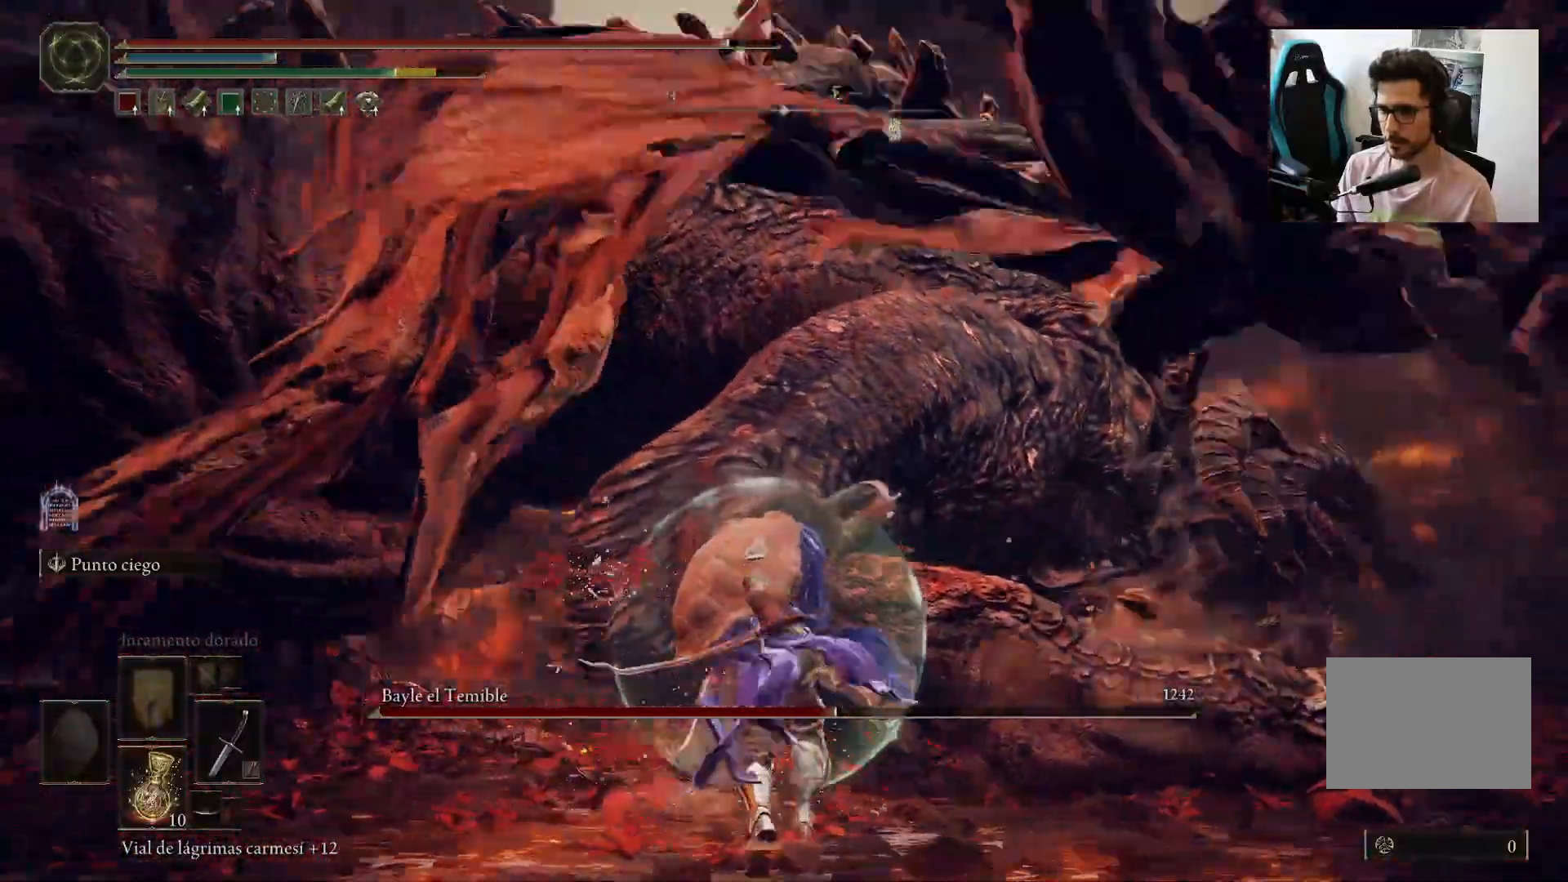
{"dt_ms": 500, "buttons": [], "left_stick": "down", "right_stick": "center", "events": [[17, "right_stick", "center"], [183, "left_stick", "down"]]}